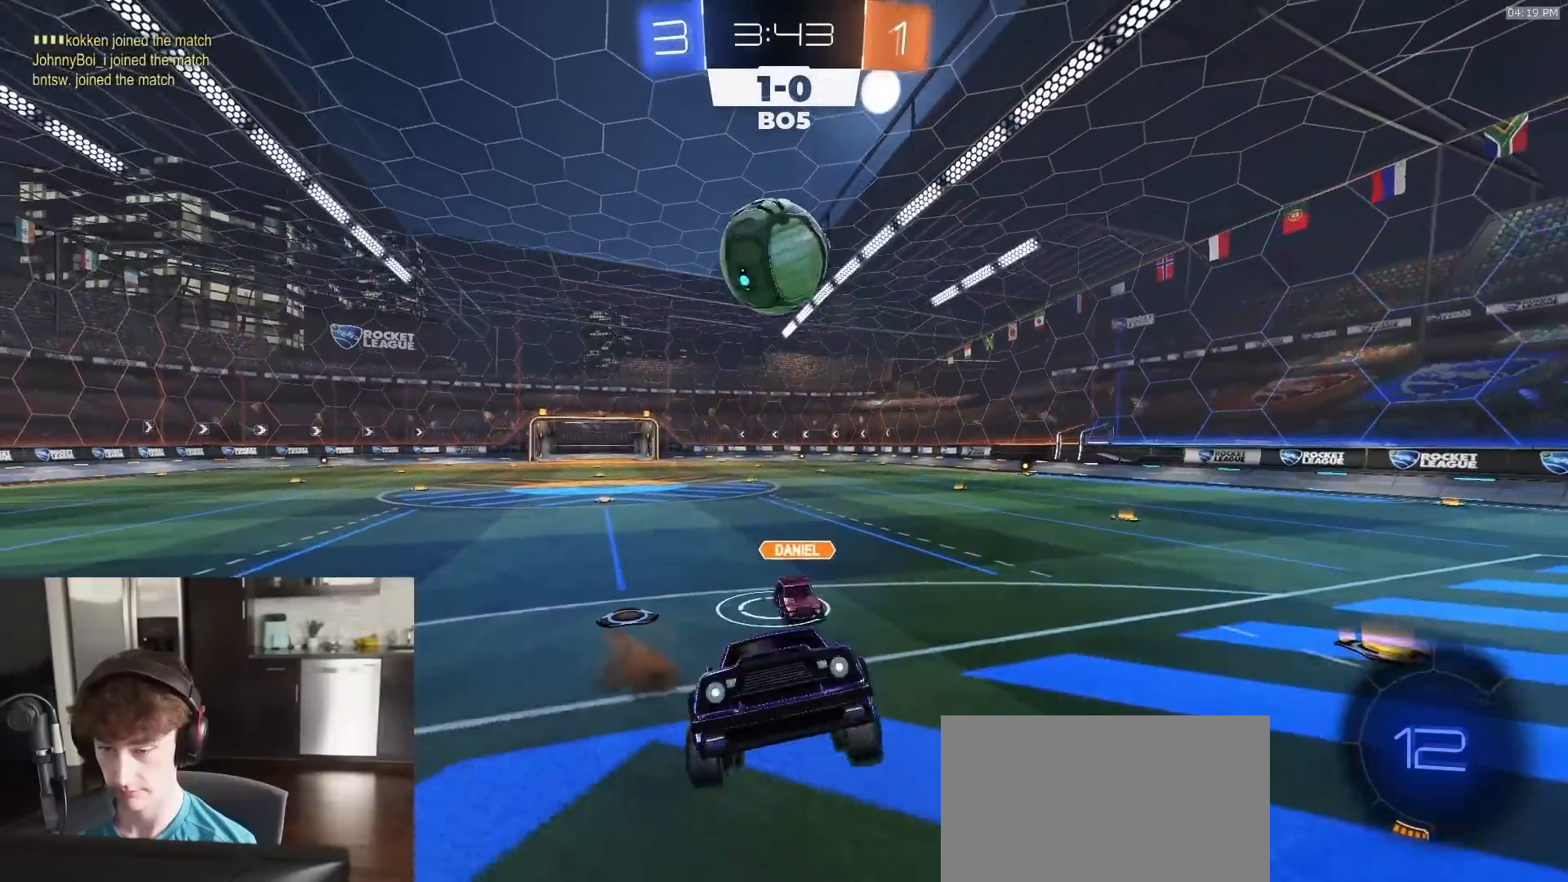
Gameplay with a controller (PlayStation layout); each line is a JSON object with the inputs held at the frame after it. "events" lists button and stick changes between this image and that frame as [ms after this image, input, new state], when the widget could be followed in between.
{"buttons": ["R1", "R2"], "left_stick": "left", "right_stick": "center", "events": [[167, "R2", "down"], [400, "R1", "down"], [400, "left_stick", "center"], [467, "left_stick", "left"]]}
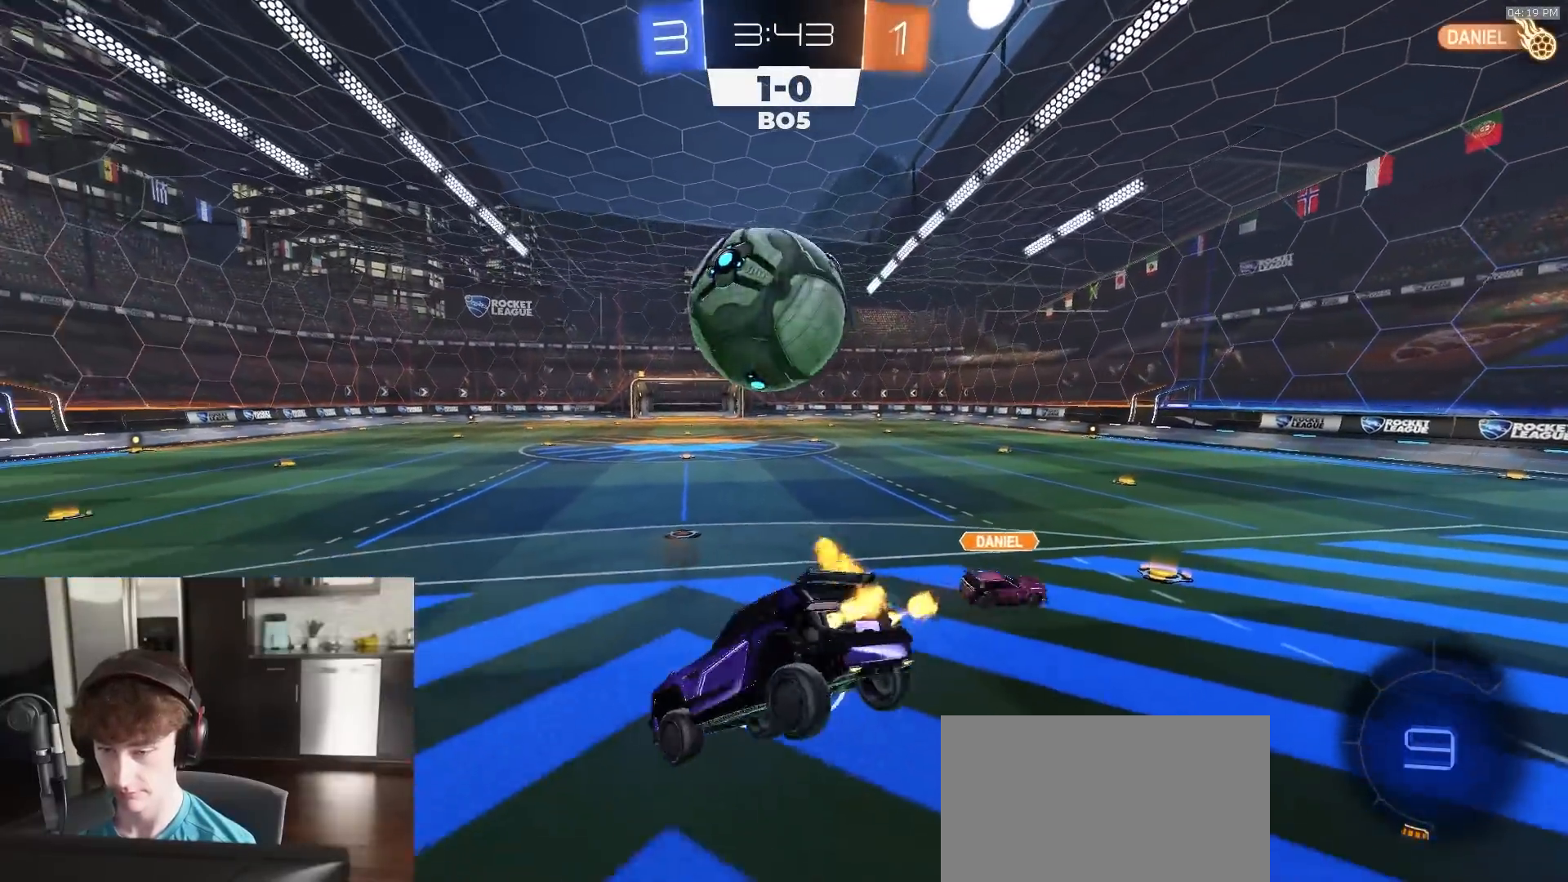
{"buttons": ["L2"], "left_stick": "left", "right_stick": "center", "events": [[200, "R1", "up"], [283, "L1", "down"], [283, "R2", "up"], [300, "left_stick", "right"], [333, "L1", "up"], [350, "L2", "down"], [400, "left_stick", "center"], [483, "left_stick", "left"]]}
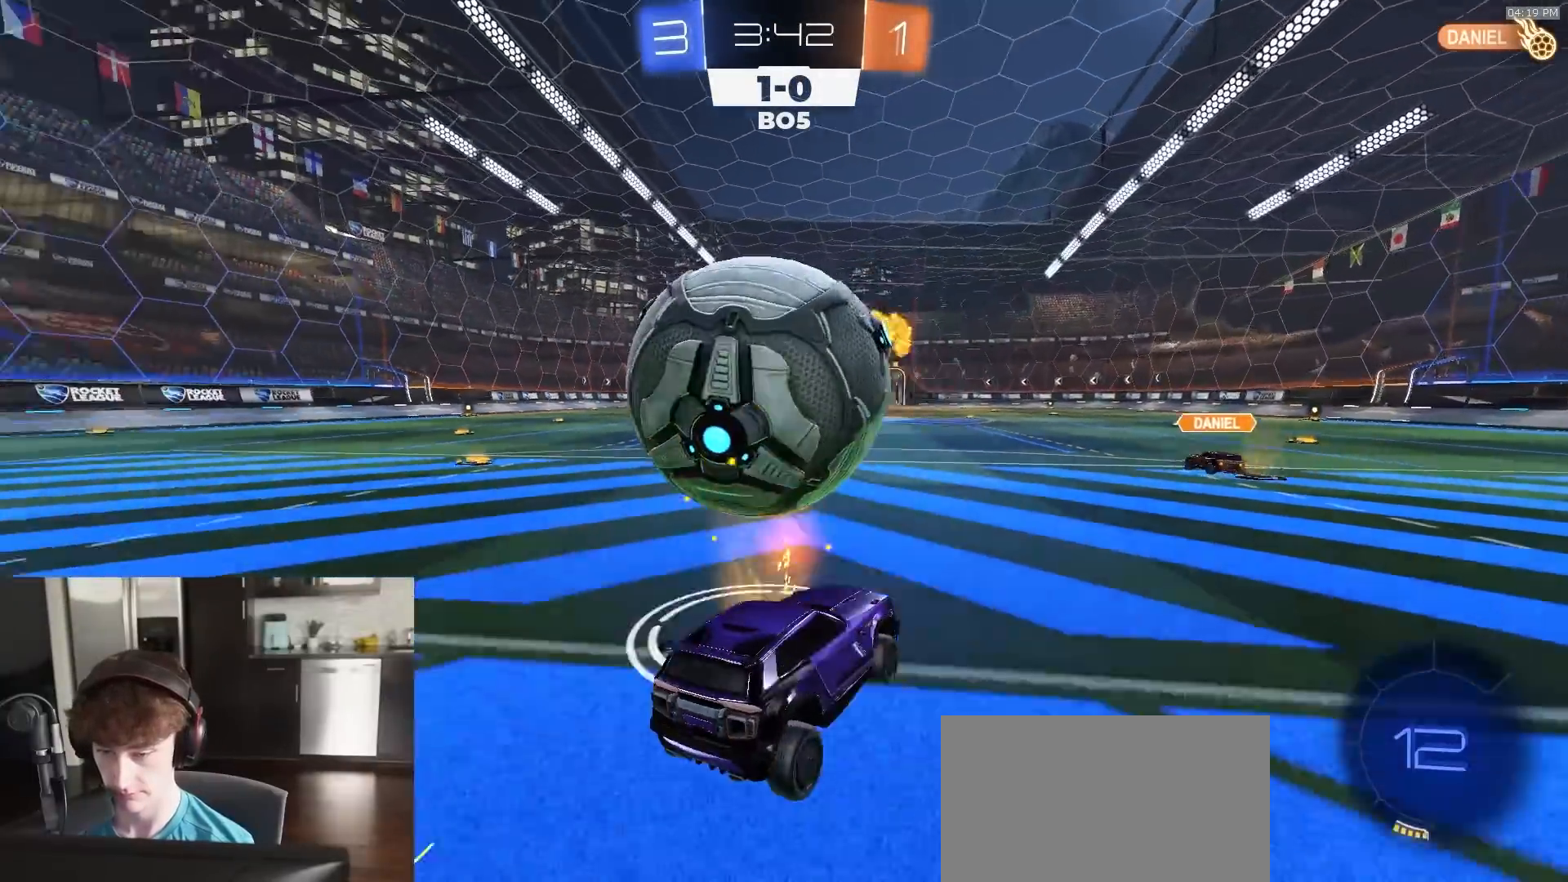
{"buttons": [], "left_stick": "center", "right_stick": "center", "events": [[133, "L2", "up"], [183, "left_stick", "center"], [250, "L2", "down"], [300, "L2", "up"]]}
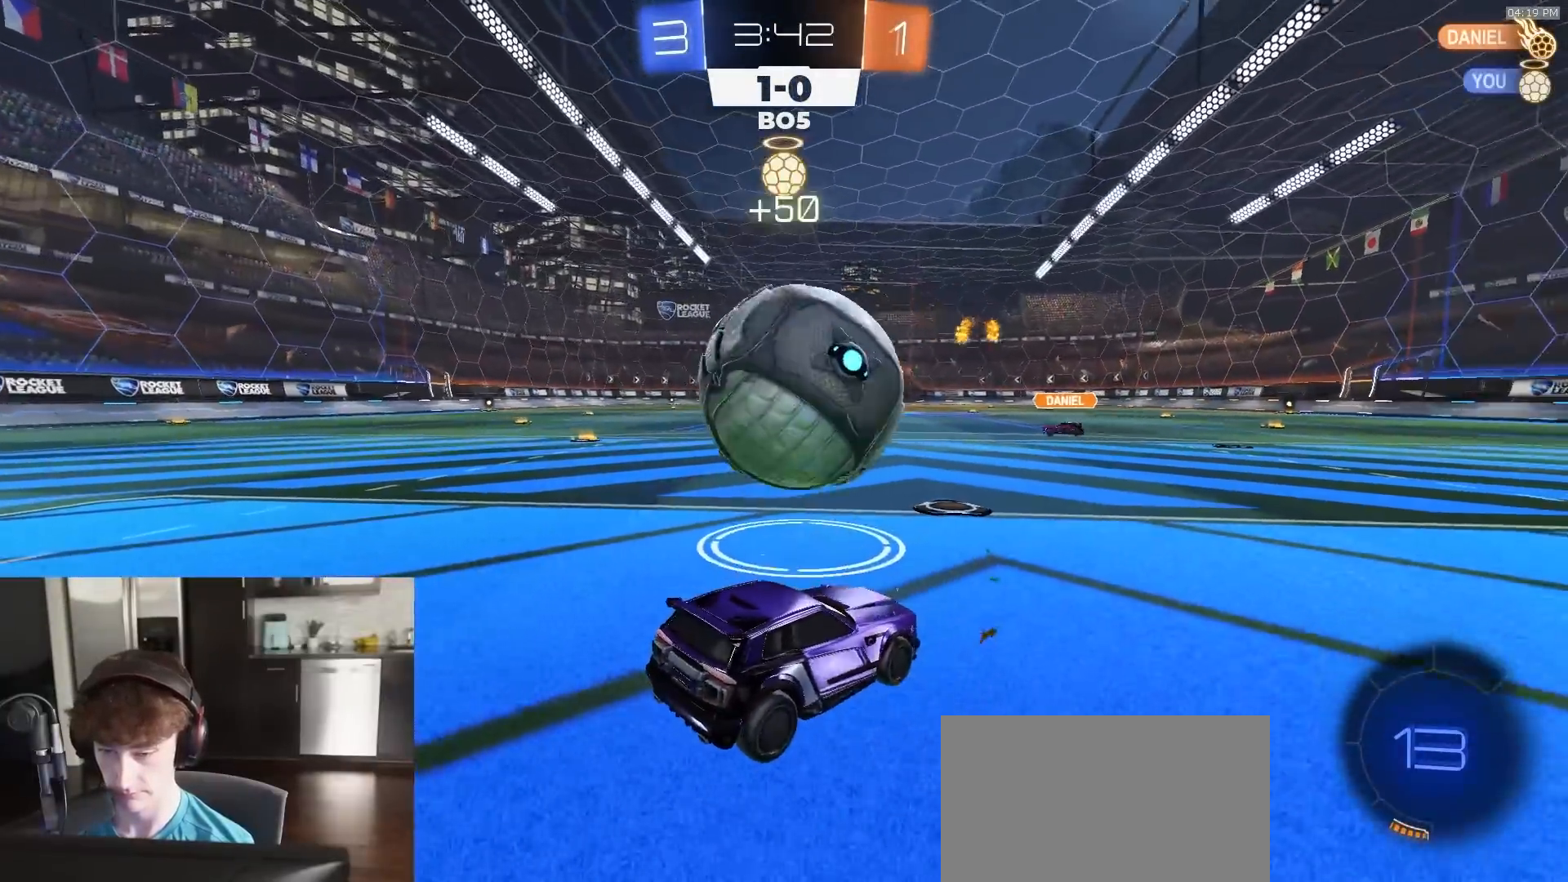
{"buttons": ["L1", "L2"], "left_stick": "right", "right_stick": "center", "events": [[117, "left_stick", "left"], [233, "L2", "down"], [433, "left_stick", "right"], [467, "L1", "down"]]}
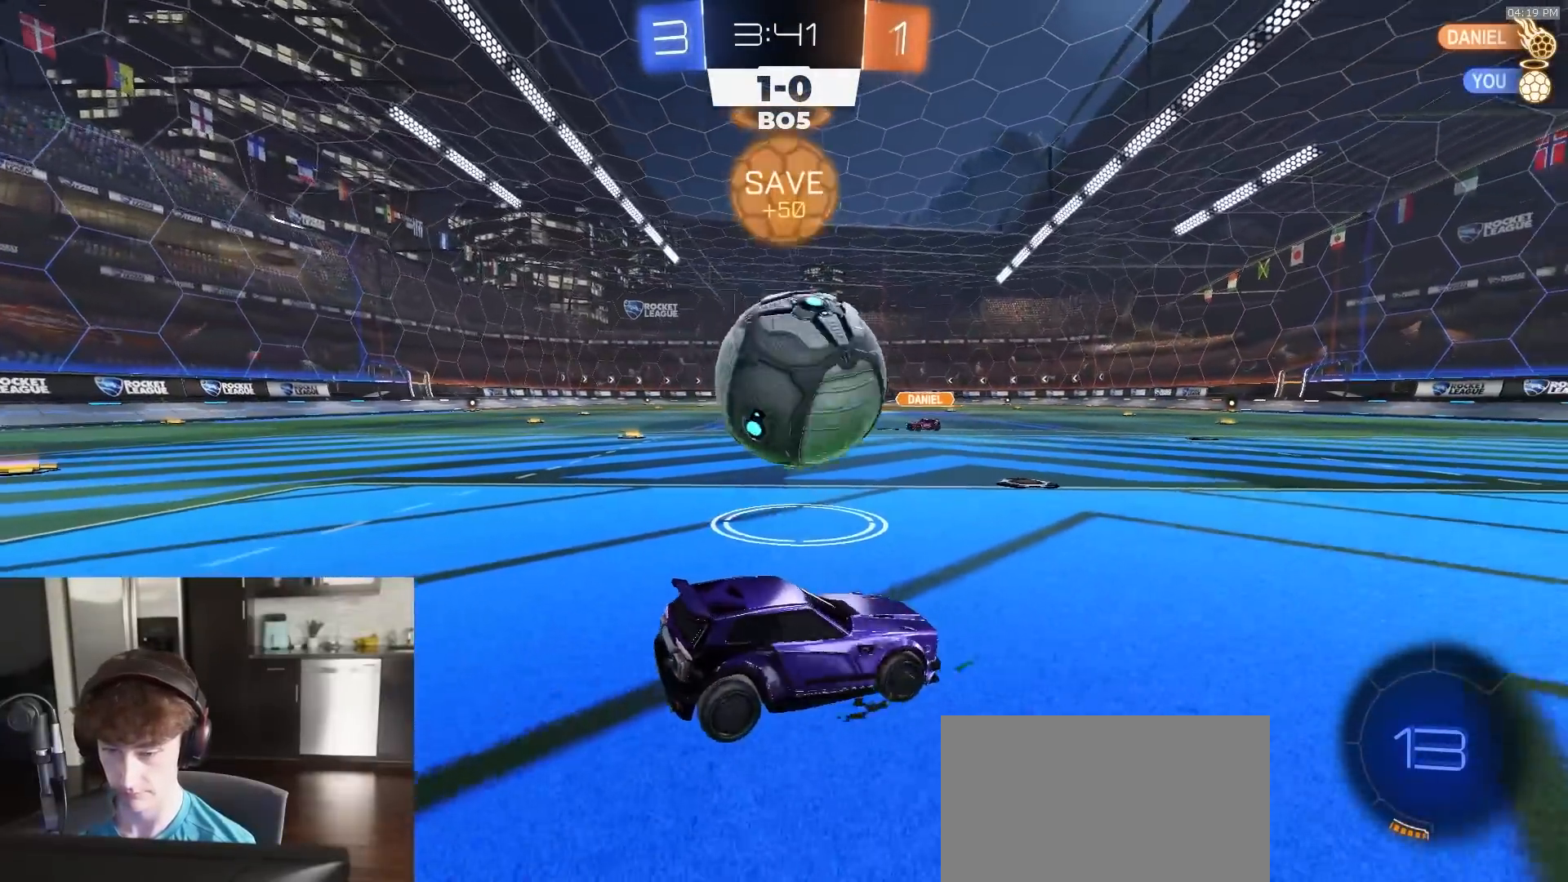
{"buttons": ["R2"], "left_stick": "center", "right_stick": "center", "events": [[267, "R2", "down"], [300, "L1", "up"], [317, "L2", "up"], [333, "left_stick", "center"]]}
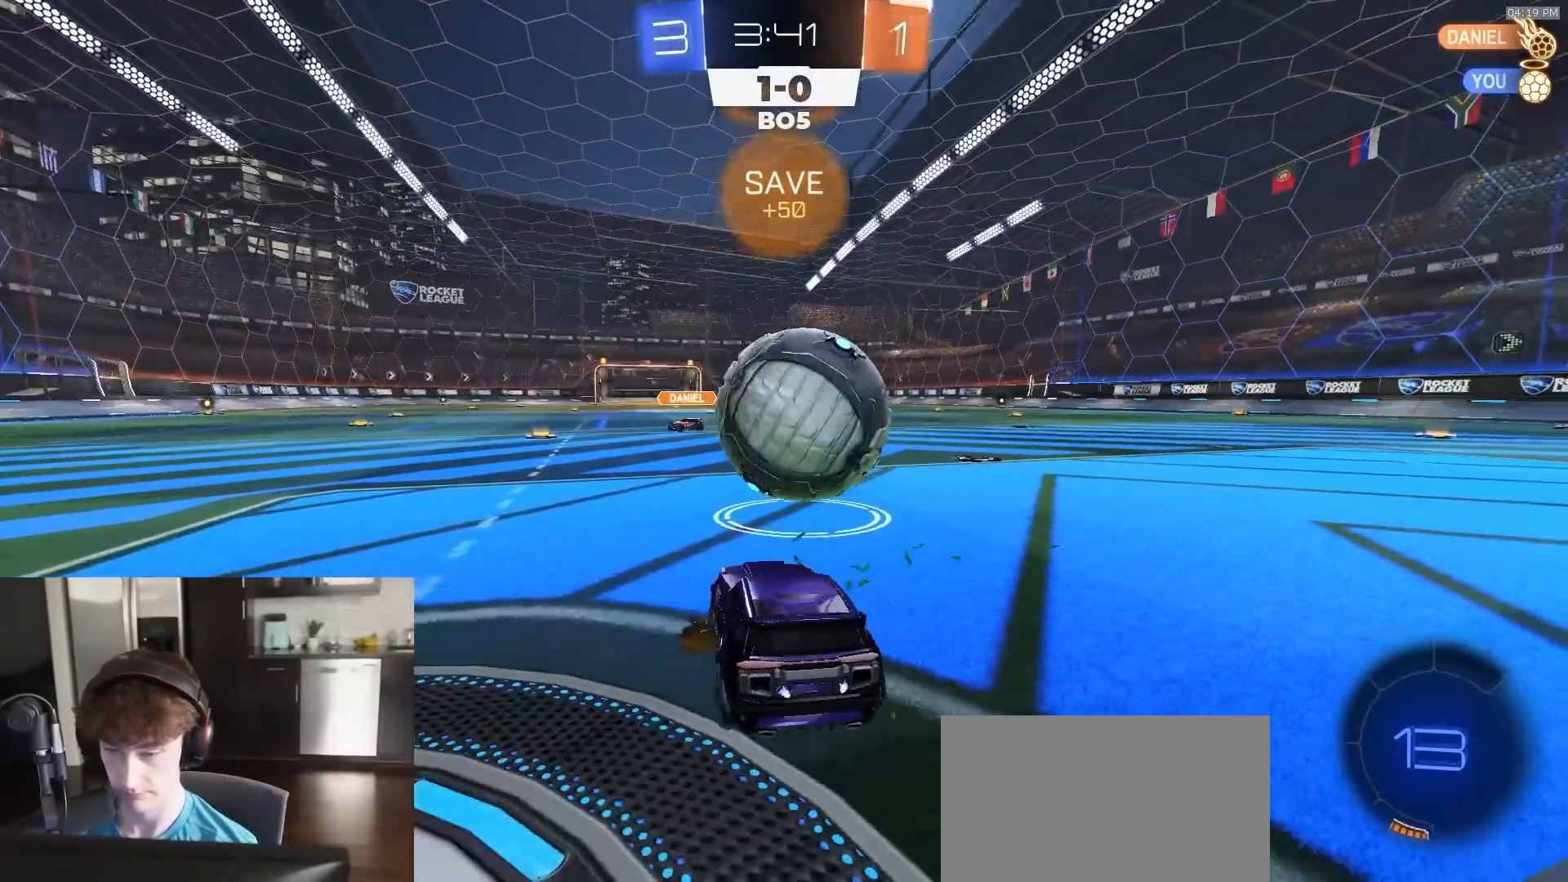
{"buttons": ["R2"], "left_stick": "center", "right_stick": "center", "events": [[250, "left_stick", "right"], [317, "left_stick", "center"]]}
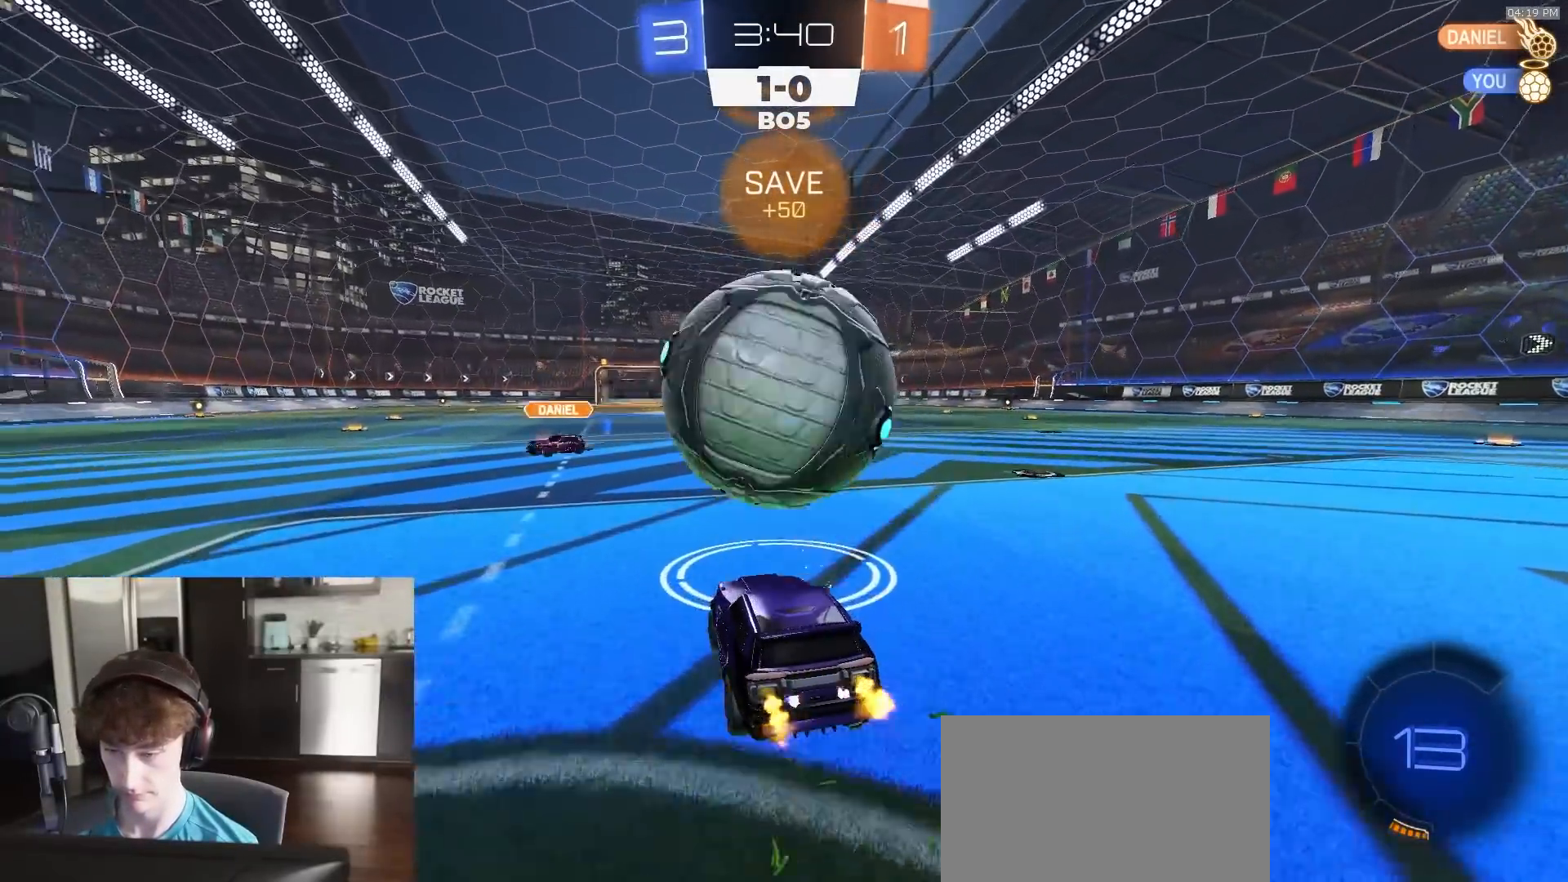
{"buttons": [], "left_stick": "center", "right_stick": "center", "events": [[150, "R2", "up"], [283, "TRIANGLE", "down"], [350, "TRIANGLE", "up"]]}
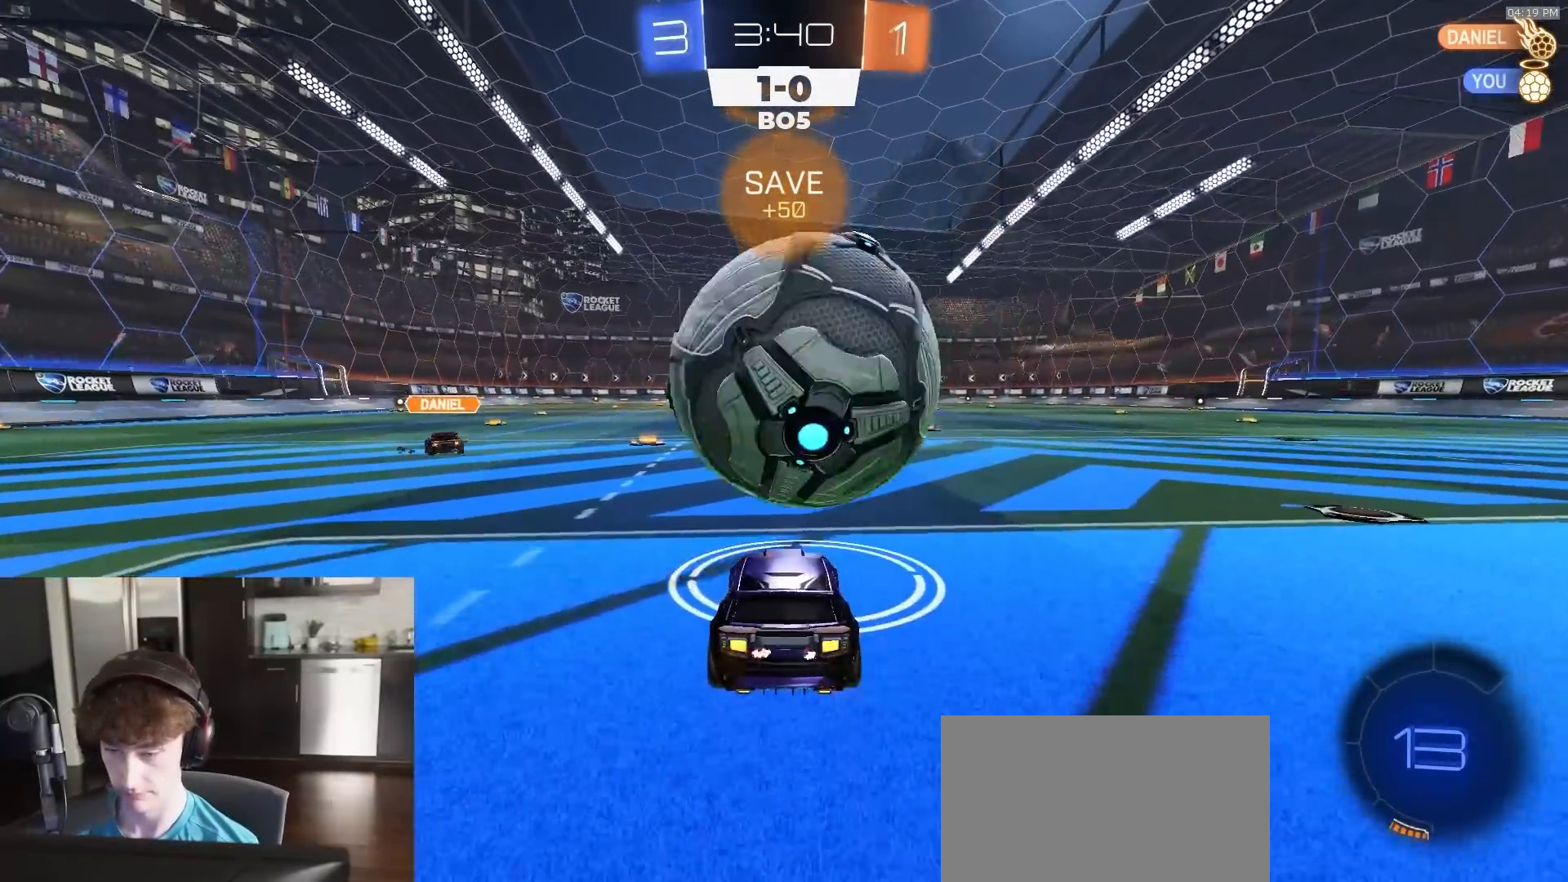
{"buttons": ["R2"], "left_stick": "center", "right_stick": "center", "events": [[17, "R2", "down"], [167, "left_stick", "left"], [333, "R2", "up"], [350, "left_stick", "center"], [467, "R2", "down"]]}
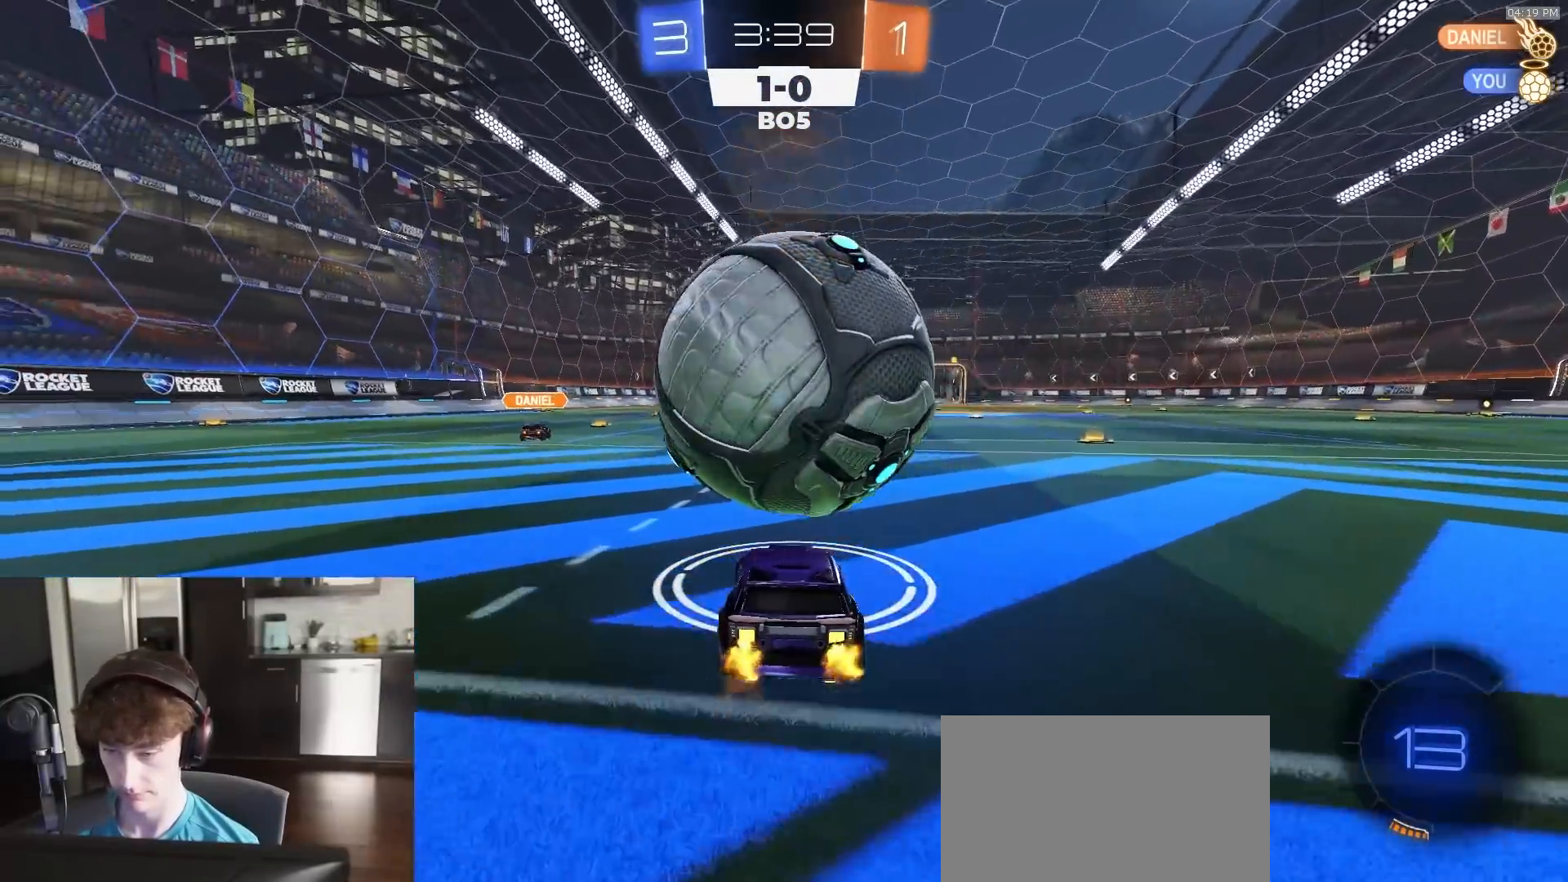
{"buttons": ["R2"], "left_stick": "center", "right_stick": "center", "events": [[167, "R2", "up"], [250, "R2", "down"]]}
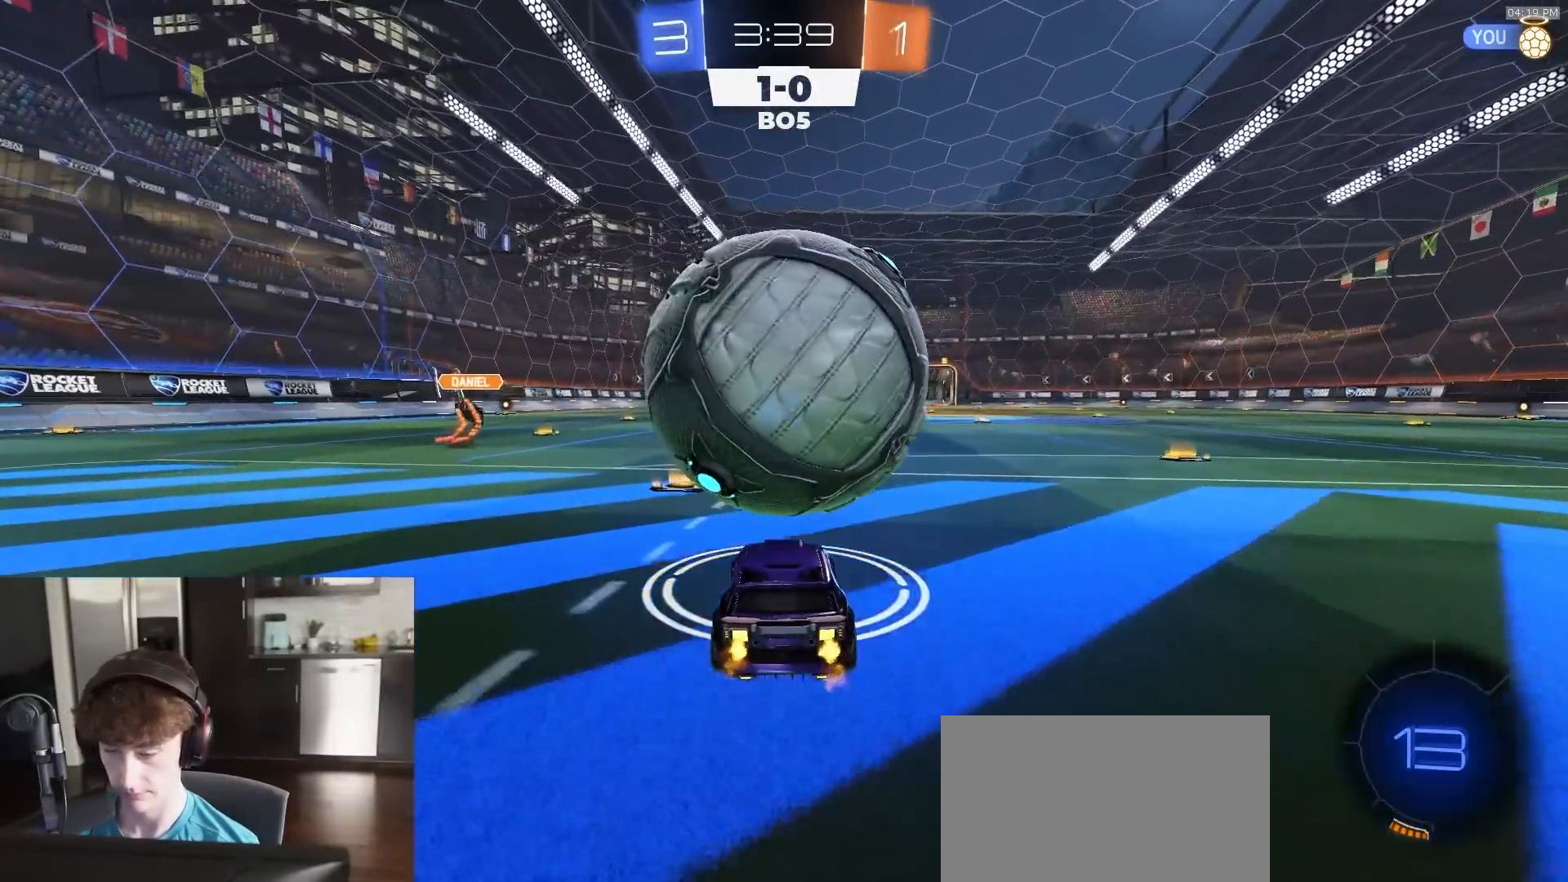
{"buttons": ["R2"], "left_stick": "right", "right_stick": "center", "events": [[133, "R2", "up"], [200, "R2", "down"], [350, "R2", "up"], [433, "R2", "down"], [467, "left_stick", "right"]]}
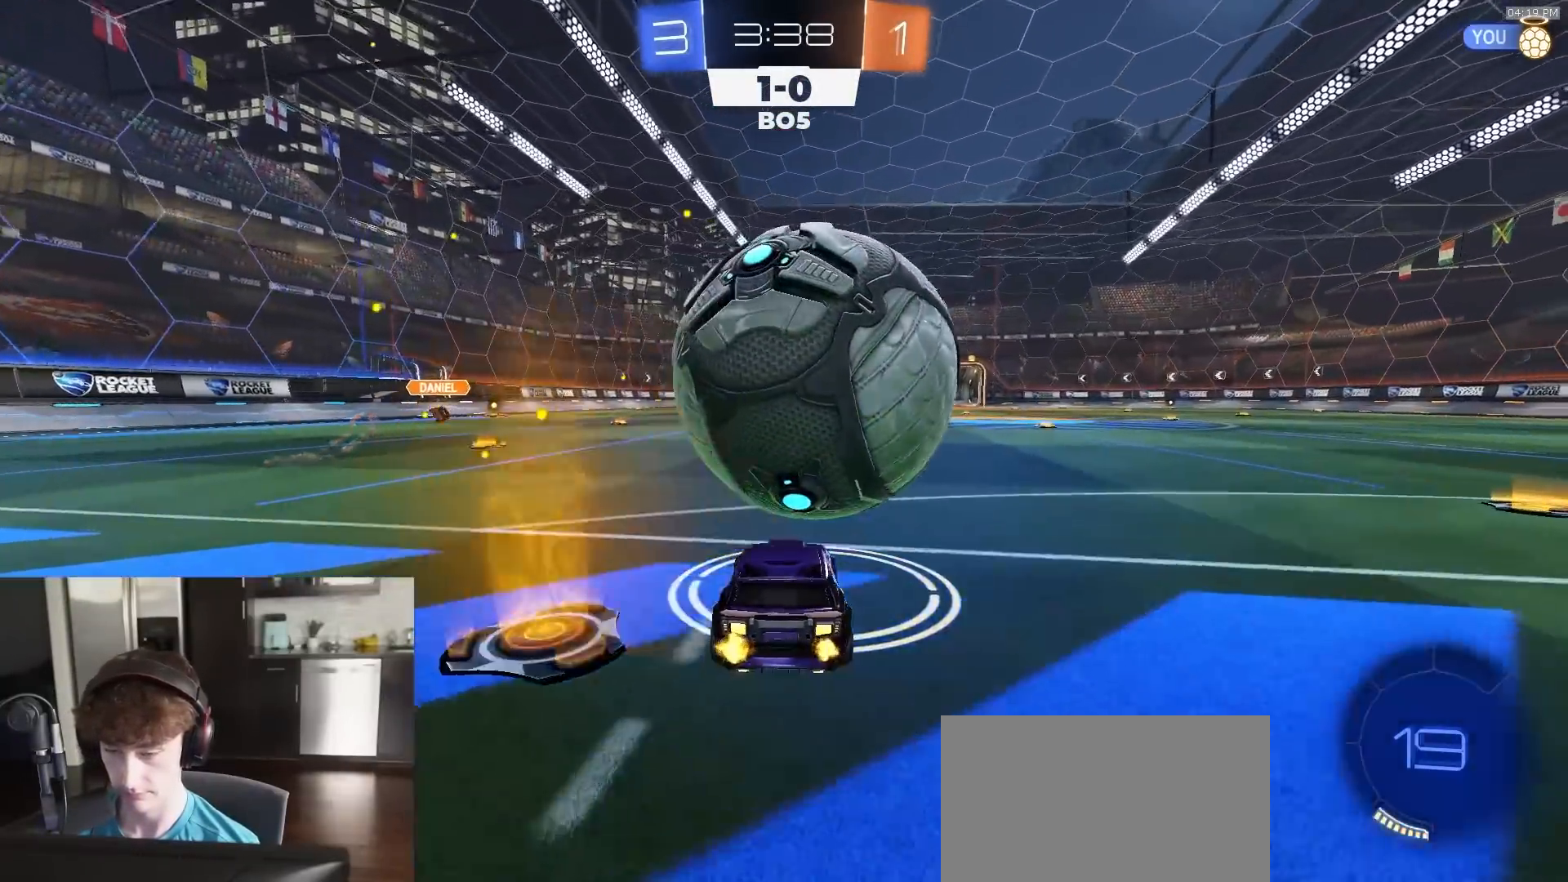
{"buttons": ["R2"], "left_stick": "center", "right_stick": "center", "events": [[67, "R2", "up"], [67, "left_stick", "center"], [133, "R2", "down"]]}
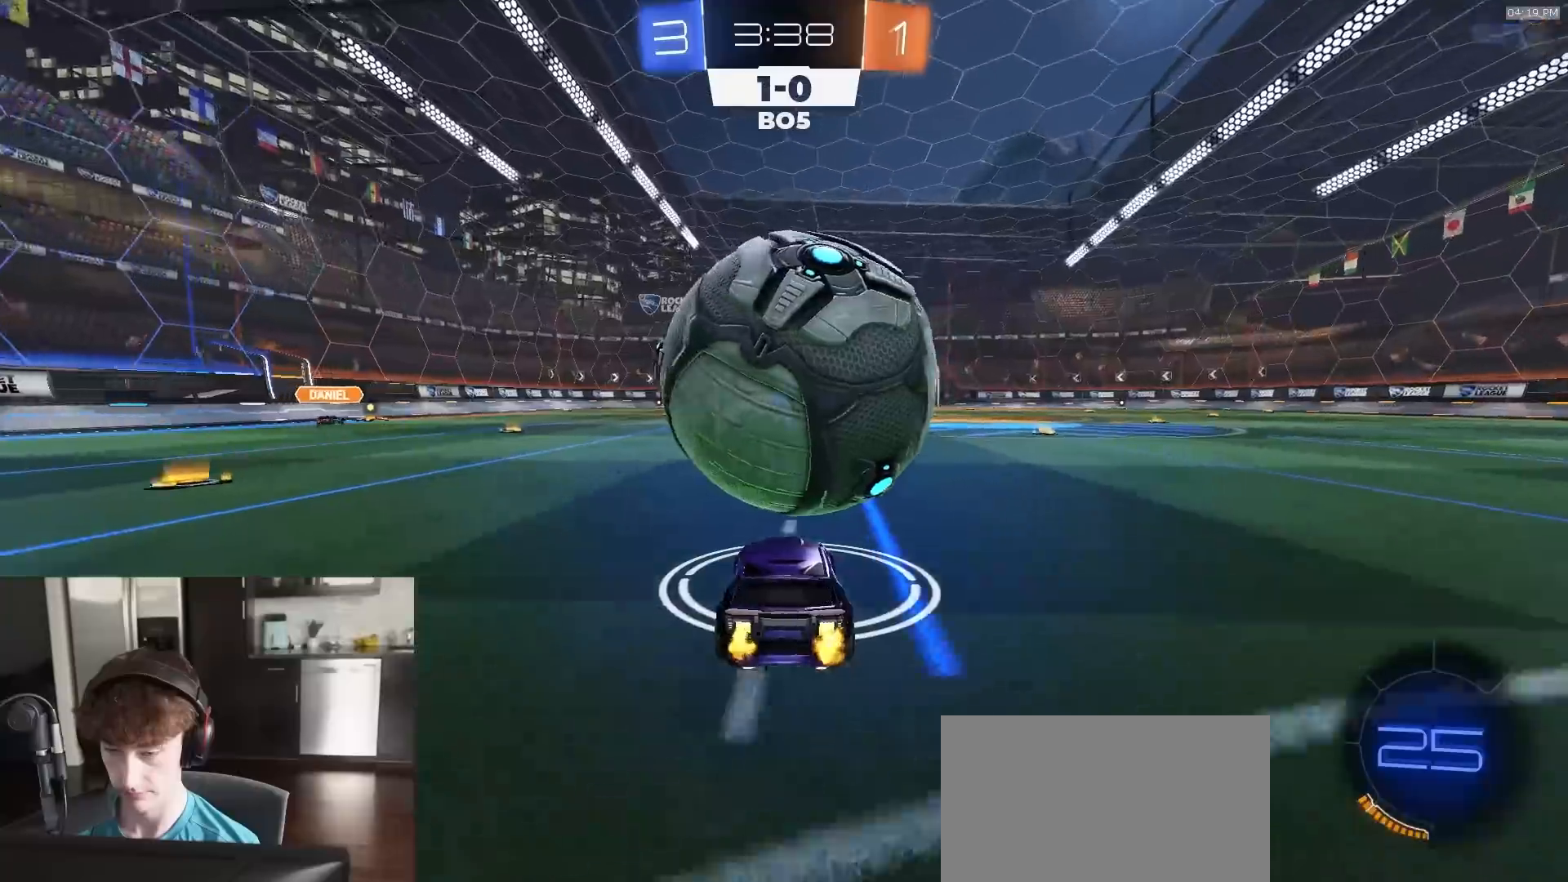
{"buttons": ["R2"], "left_stick": "center", "right_stick": "center", "events": [[367, "R2", "up"], [417, "R2", "down"]]}
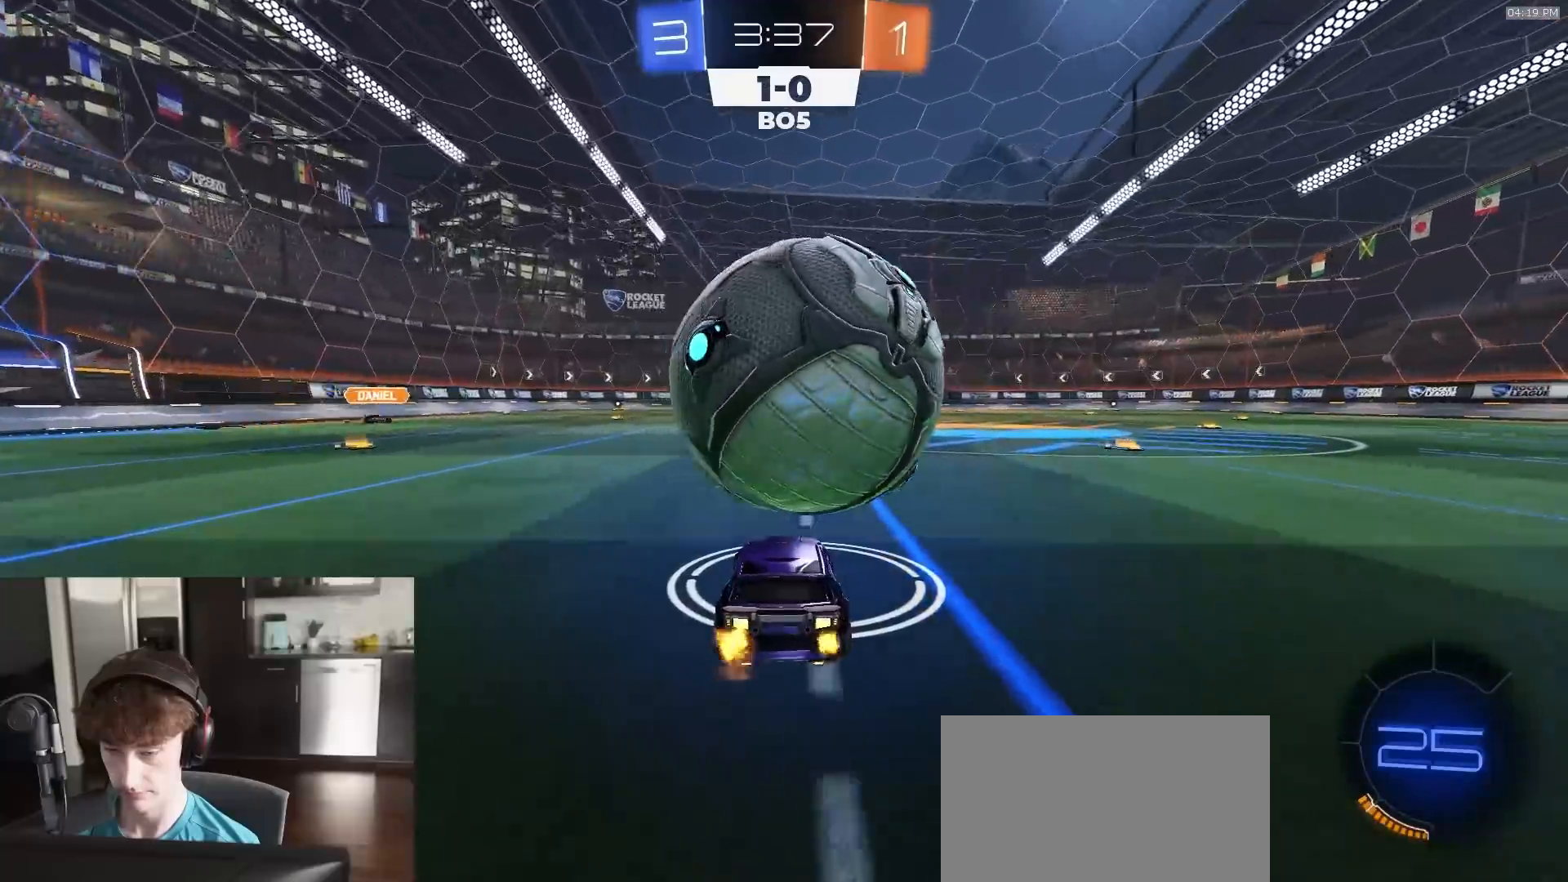
{"buttons": ["R2"], "left_stick": "center", "right_stick": "center", "events": [[250, "R1", "down"], [350, "R1", "up"]]}
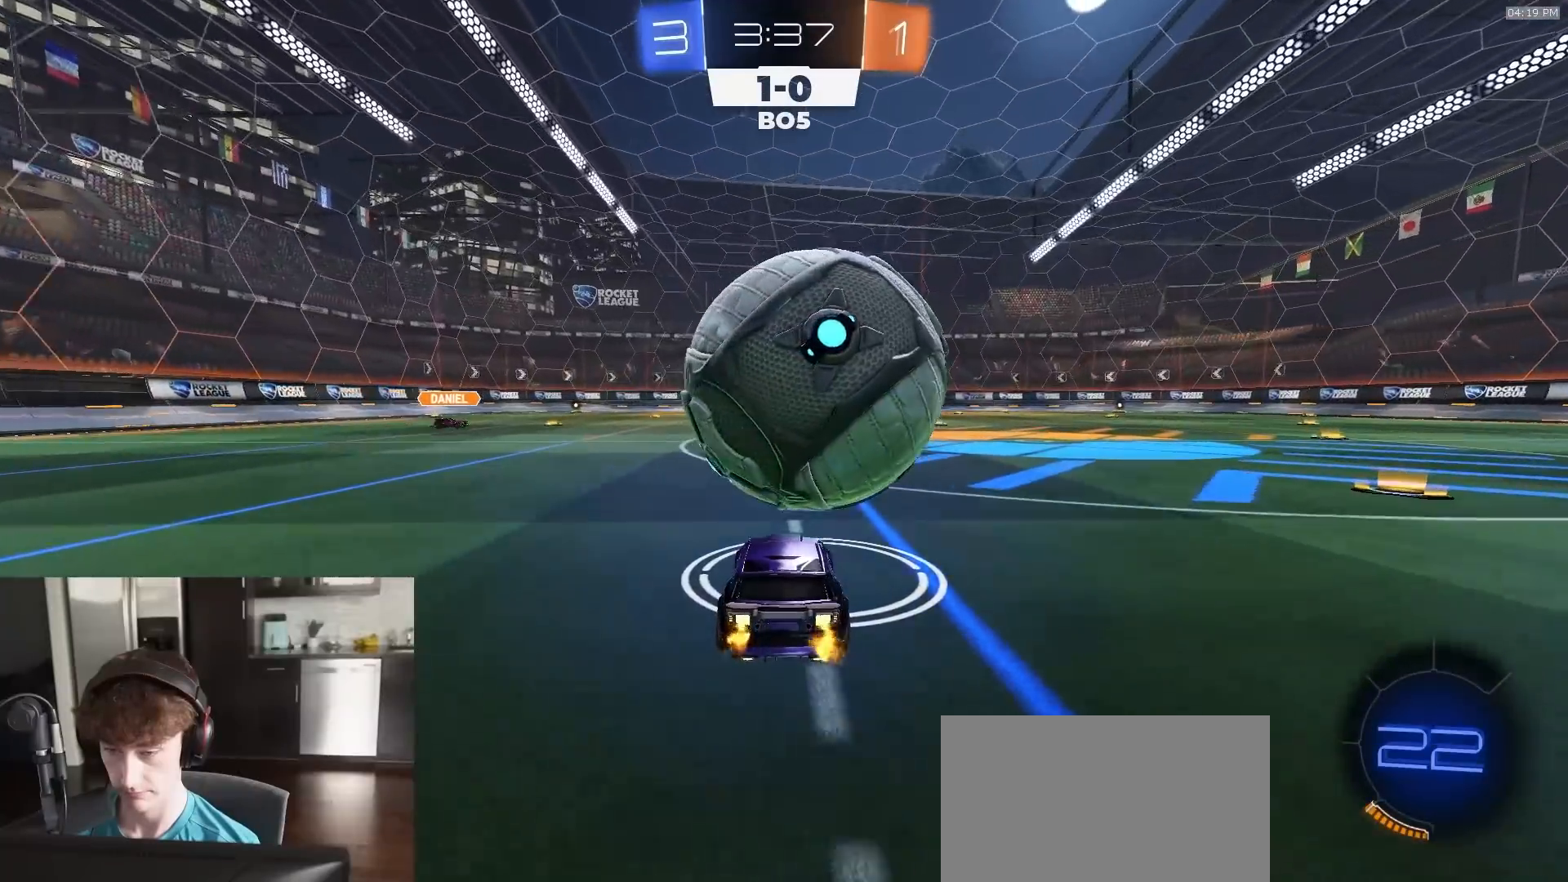
{"buttons": ["R2"], "left_stick": "center", "right_stick": "center", "events": [[33, "left_stick", "right"], [83, "R1", "down"], [83, "left_stick", "center"], [250, "R1", "up"], [350, "R1", "down"], [500, "R1", "up"]]}
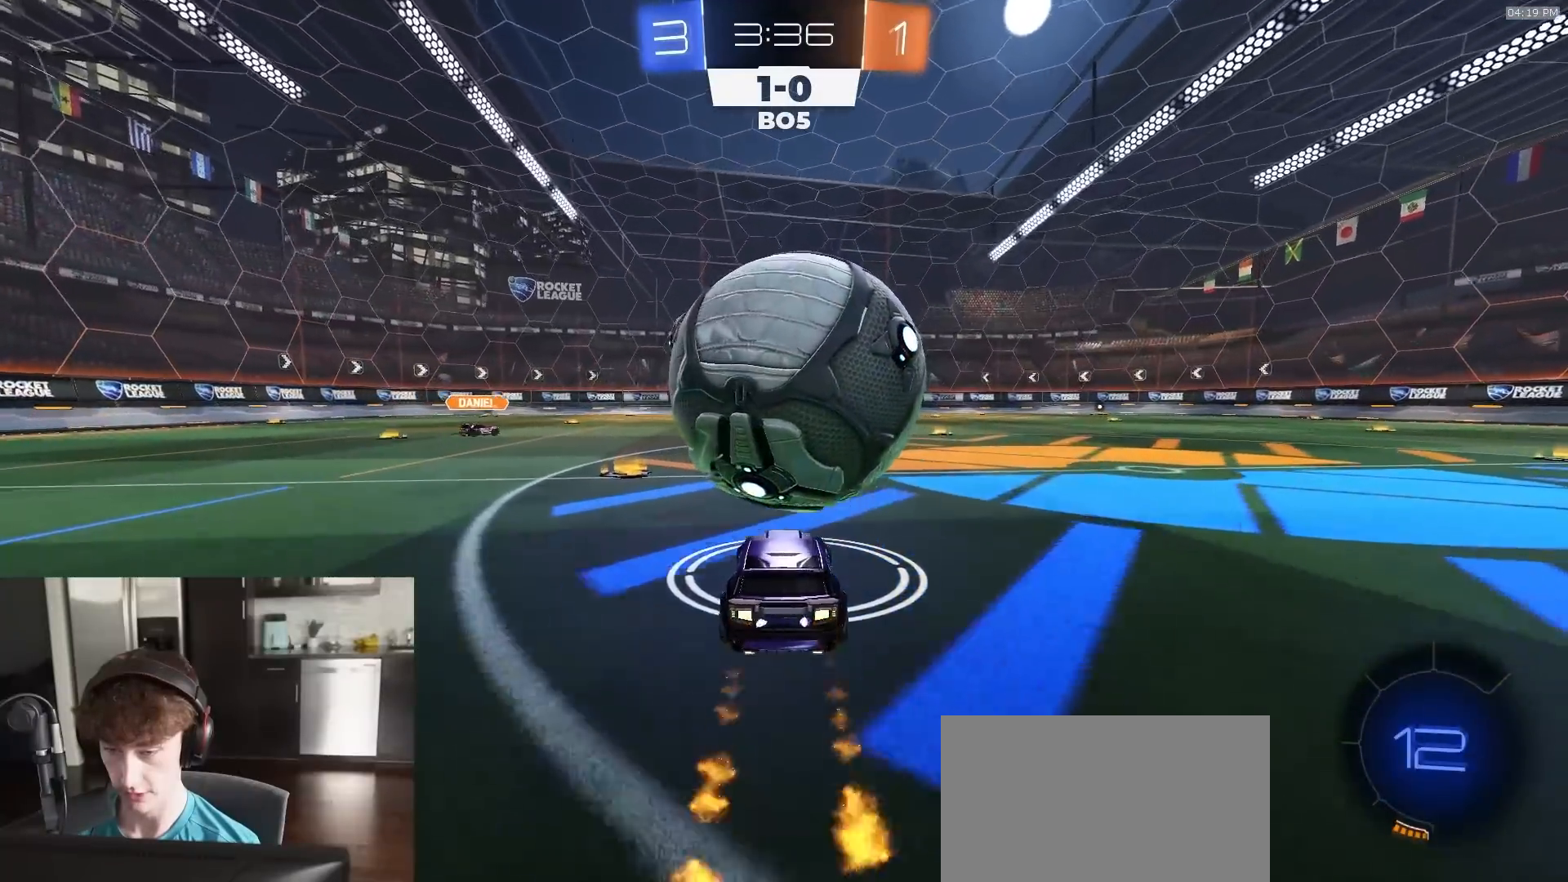
{"buttons": ["CROSS", "R1", "R2"], "left_stick": "left", "right_stick": "center", "events": [[417, "R1", "down"], [450, "CROSS", "down"], [450, "left_stick", "left"]]}
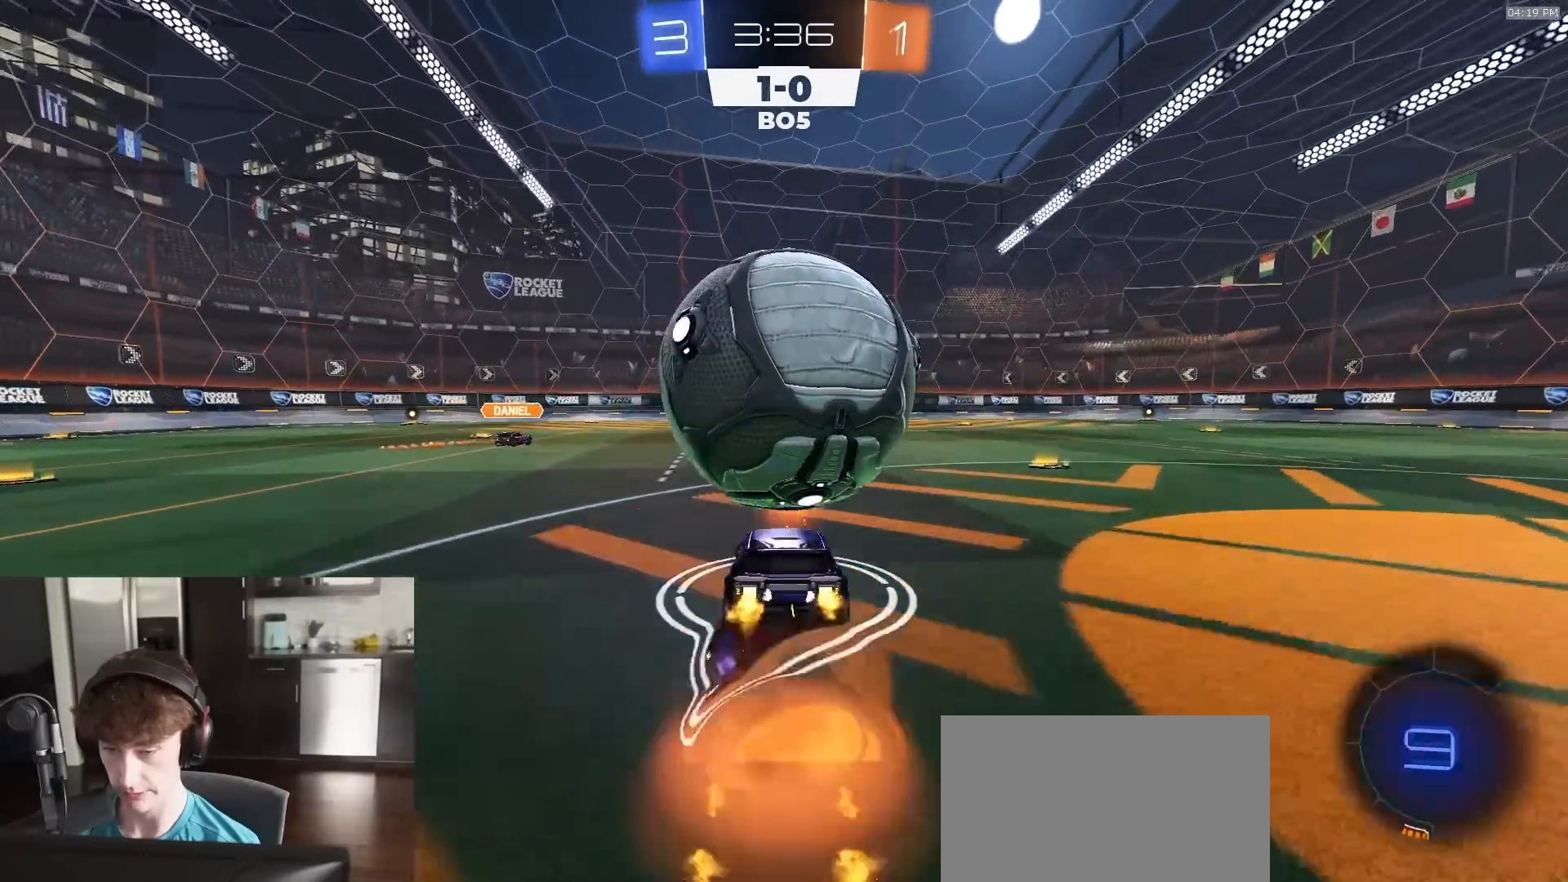
{"buttons": [], "left_stick": "center", "right_stick": "center", "events": [[67, "R1", "up"], [133, "R2", "up"], [150, "CROSS", "up"], [200, "left_stick", "center"]]}
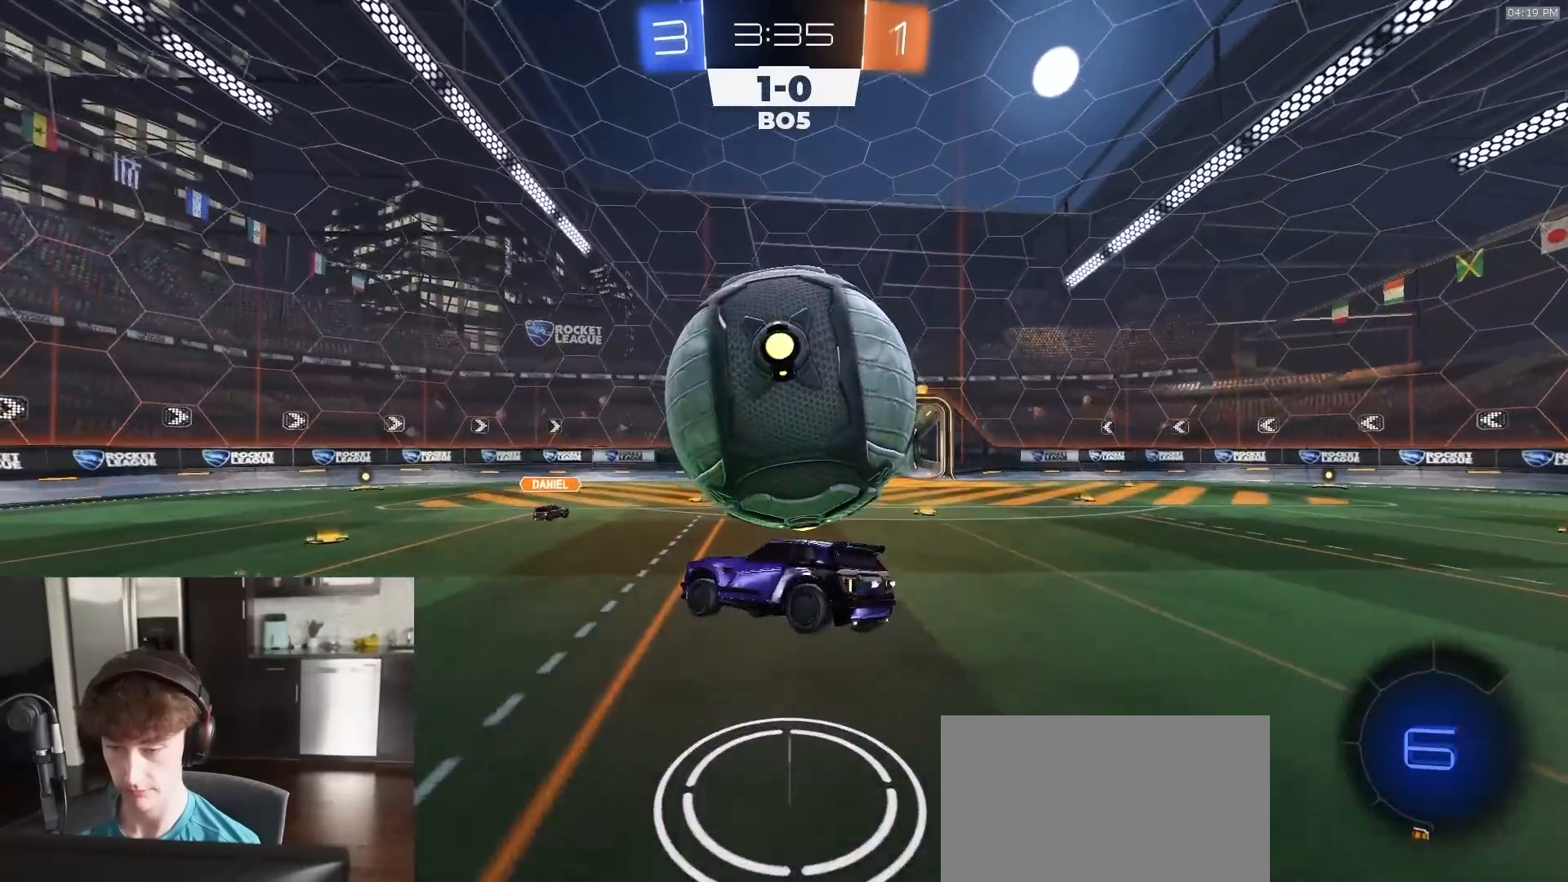
{"buttons": [], "left_stick": "down", "right_stick": "center", "events": [[500, "left_stick", "down"]]}
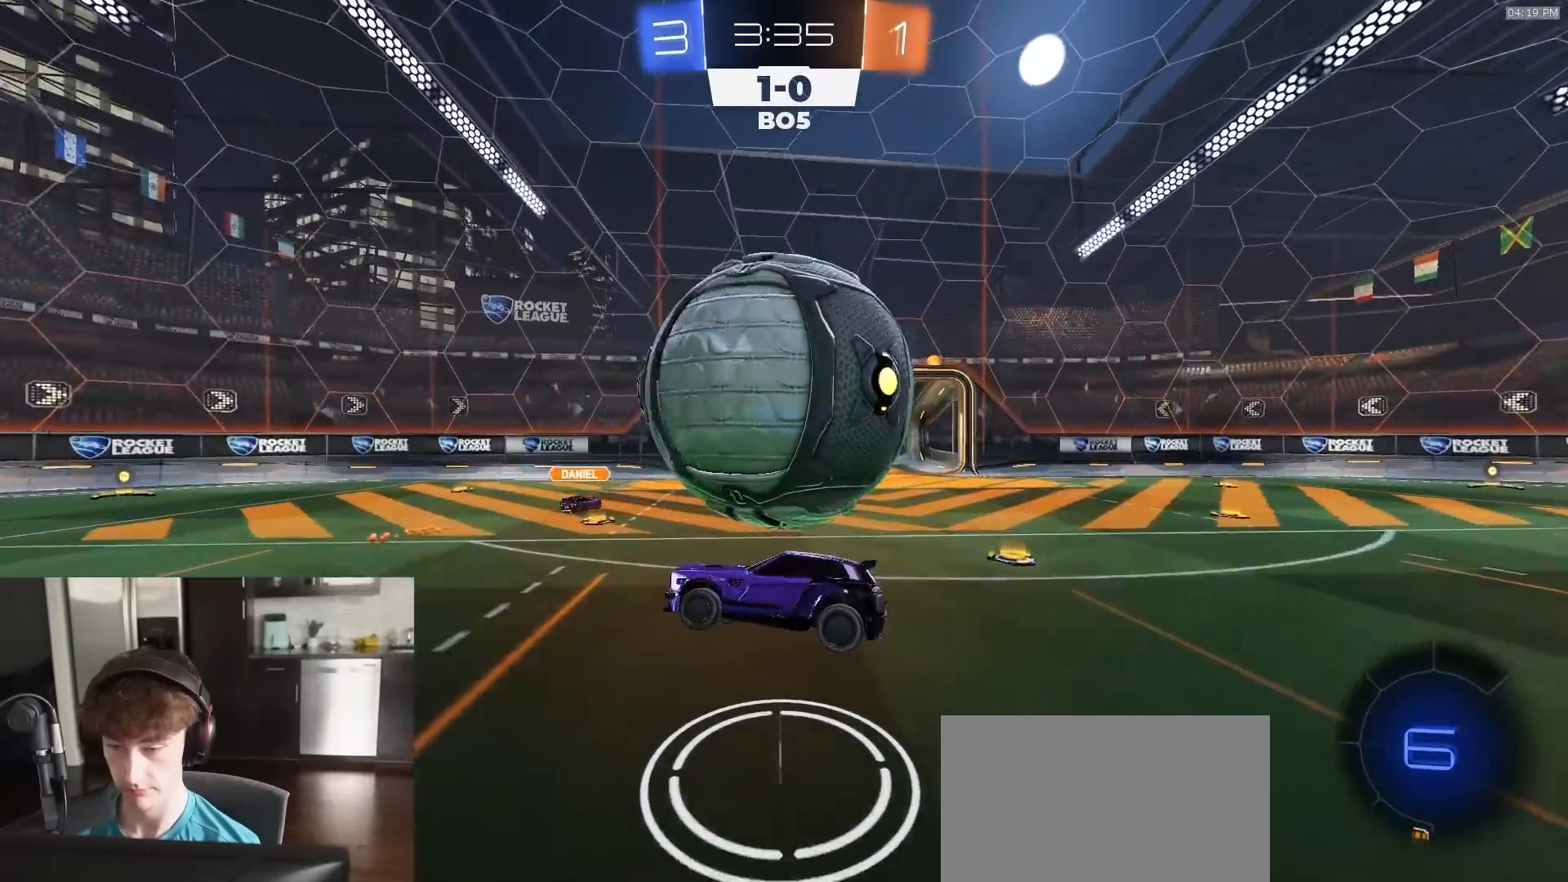
{"buttons": ["CIRCLE", "R2"], "left_stick": "up", "right_stick": "center", "events": [[50, "R2", "down"], [50, "left_stick", "down-right"], [67, "L1", "down"], [100, "CROSS", "down"], [100, "L3", "down"], [267, "CROSS", "up"], [267, "L1", "up"], [300, "L3", "up"], [333, "CIRCLE", "down"], [333, "left_stick", "up"]]}
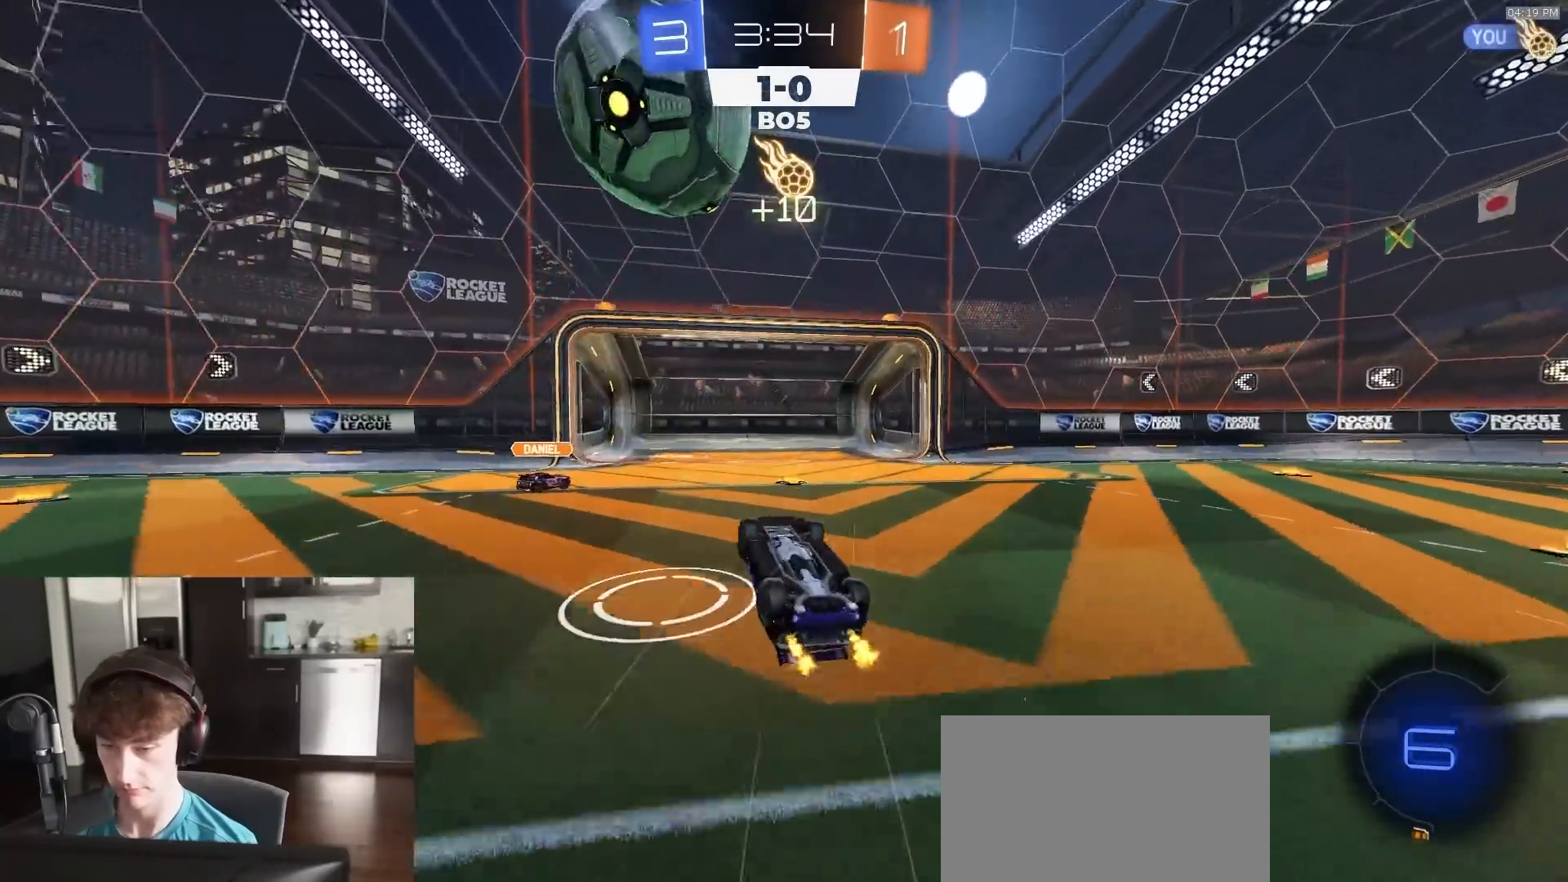
{"buttons": ["L2"], "left_stick": "up-right", "right_stick": "center", "events": [[167, "TRIANGLE", "down"], [267, "TRIANGLE", "up"], [317, "L2", "down"], [317, "R2", "up"], [333, "CIRCLE", "up"], [350, "left_stick", "up-right"]]}
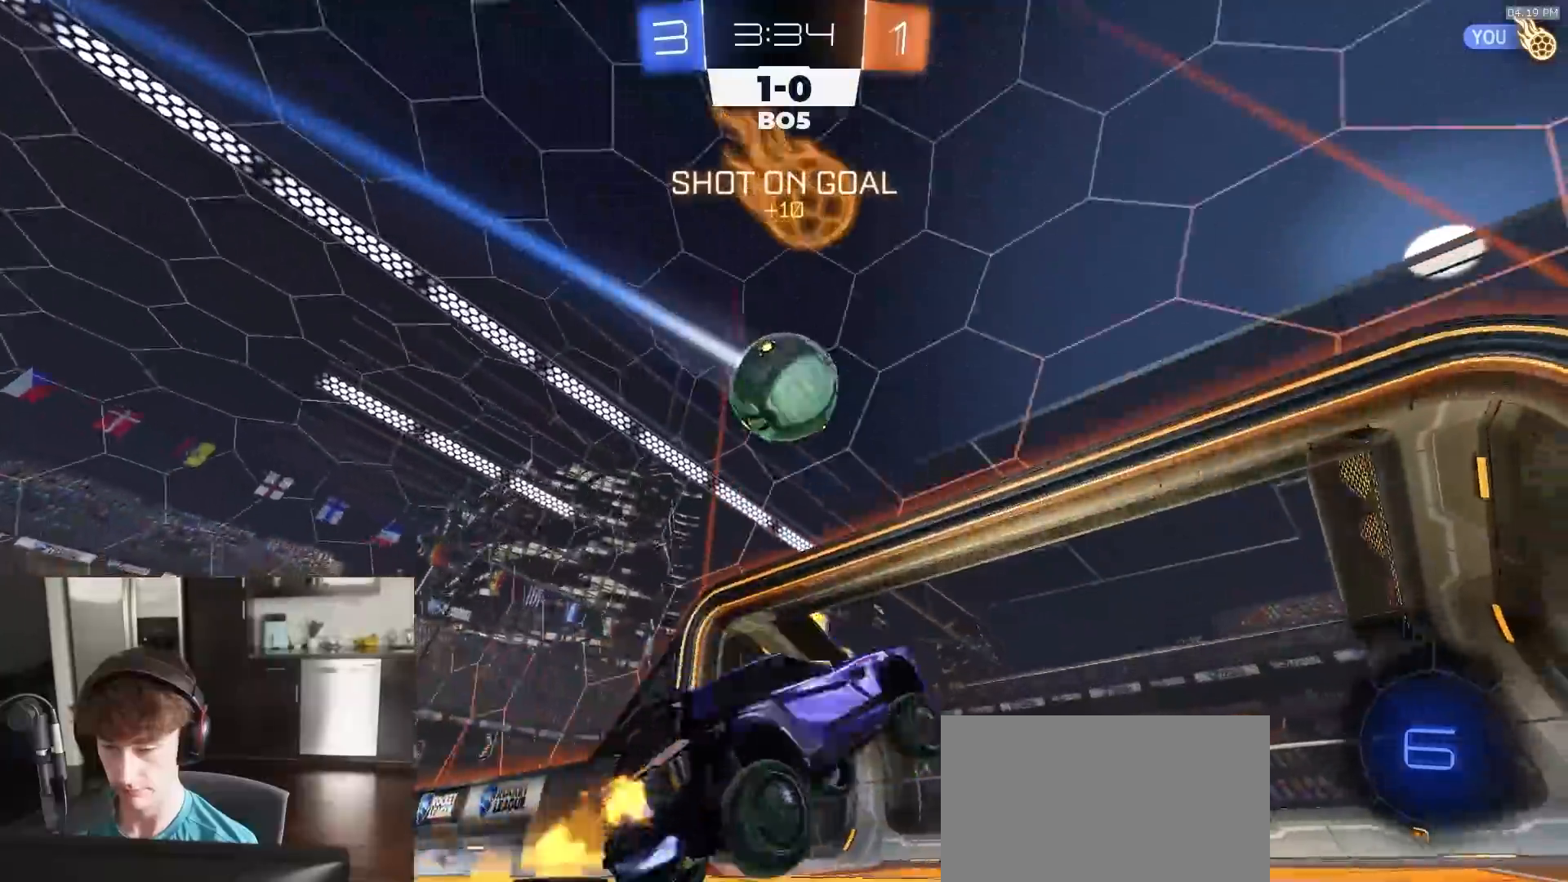
{"buttons": ["R2"], "left_stick": "right", "right_stick": "center", "events": [[67, "left_stick", "center"], [133, "left_stick", "right"], [350, "L1", "down"], [350, "L2", "up"], [350, "R2", "down"], [483, "L1", "up"]]}
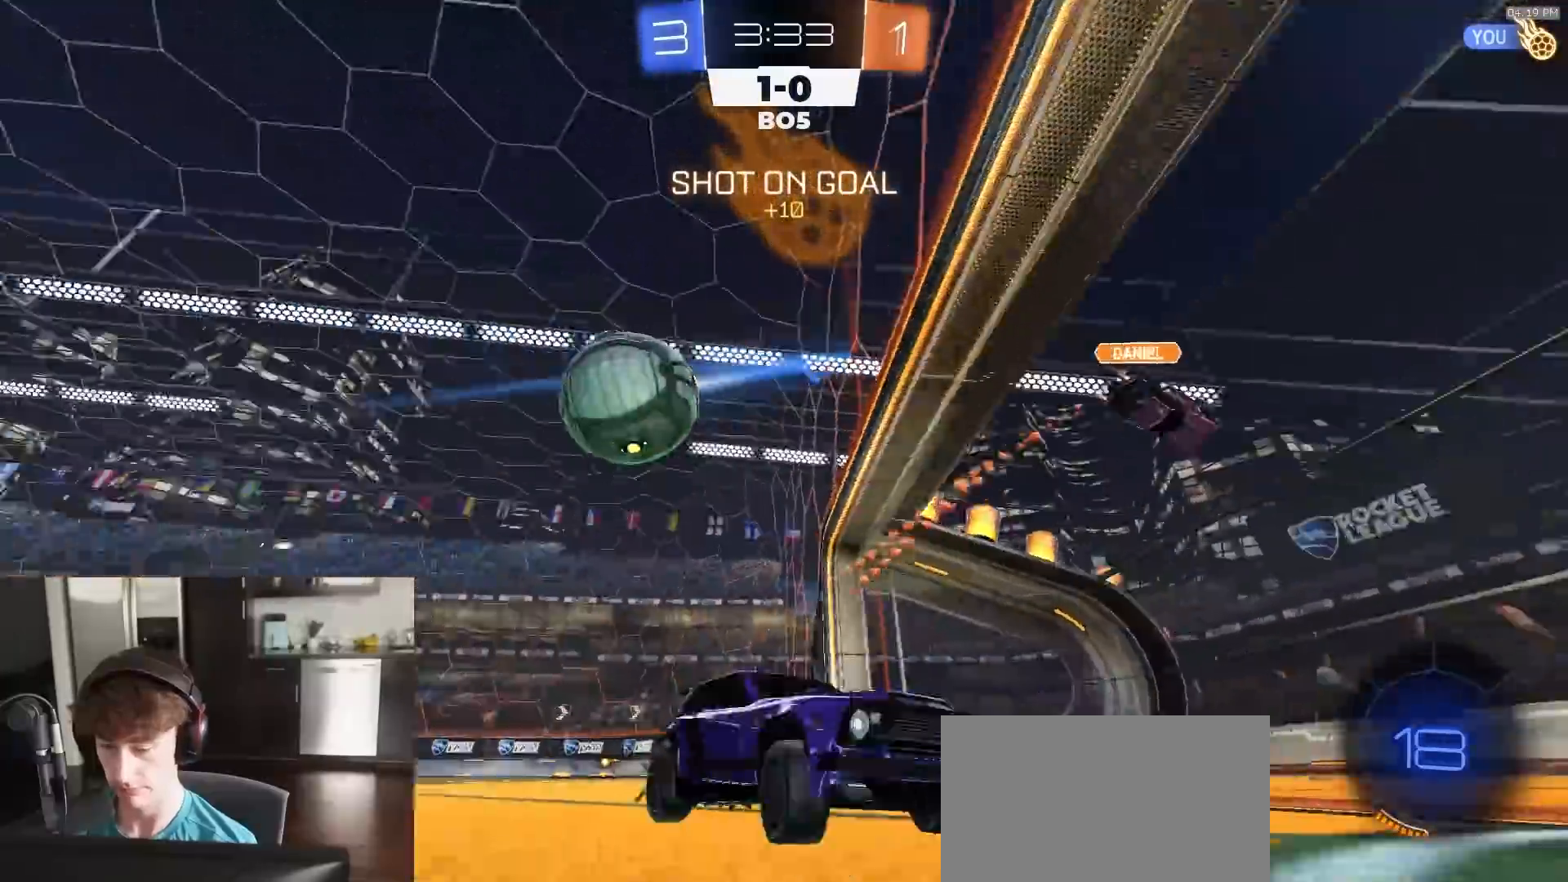
{"buttons": ["R2"], "left_stick": "right", "right_stick": "center", "events": []}
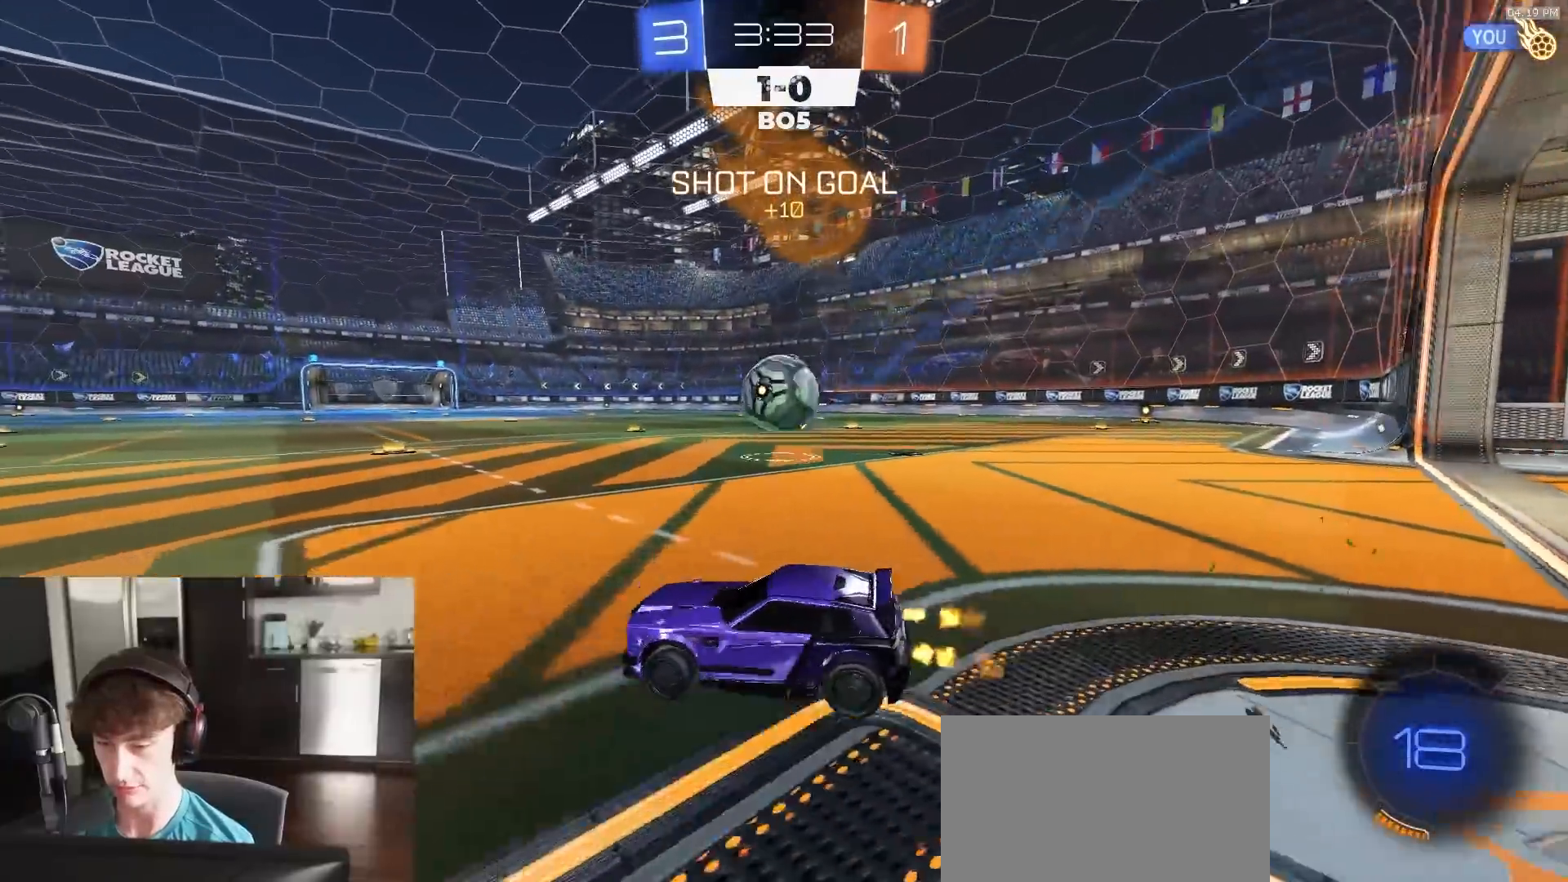
{"buttons": ["R1", "R2"], "left_stick": "center", "right_stick": "center", "events": [[67, "R1", "down"], [150, "R1", "up"], [217, "R1", "down"], [317, "left_stick", "center"]]}
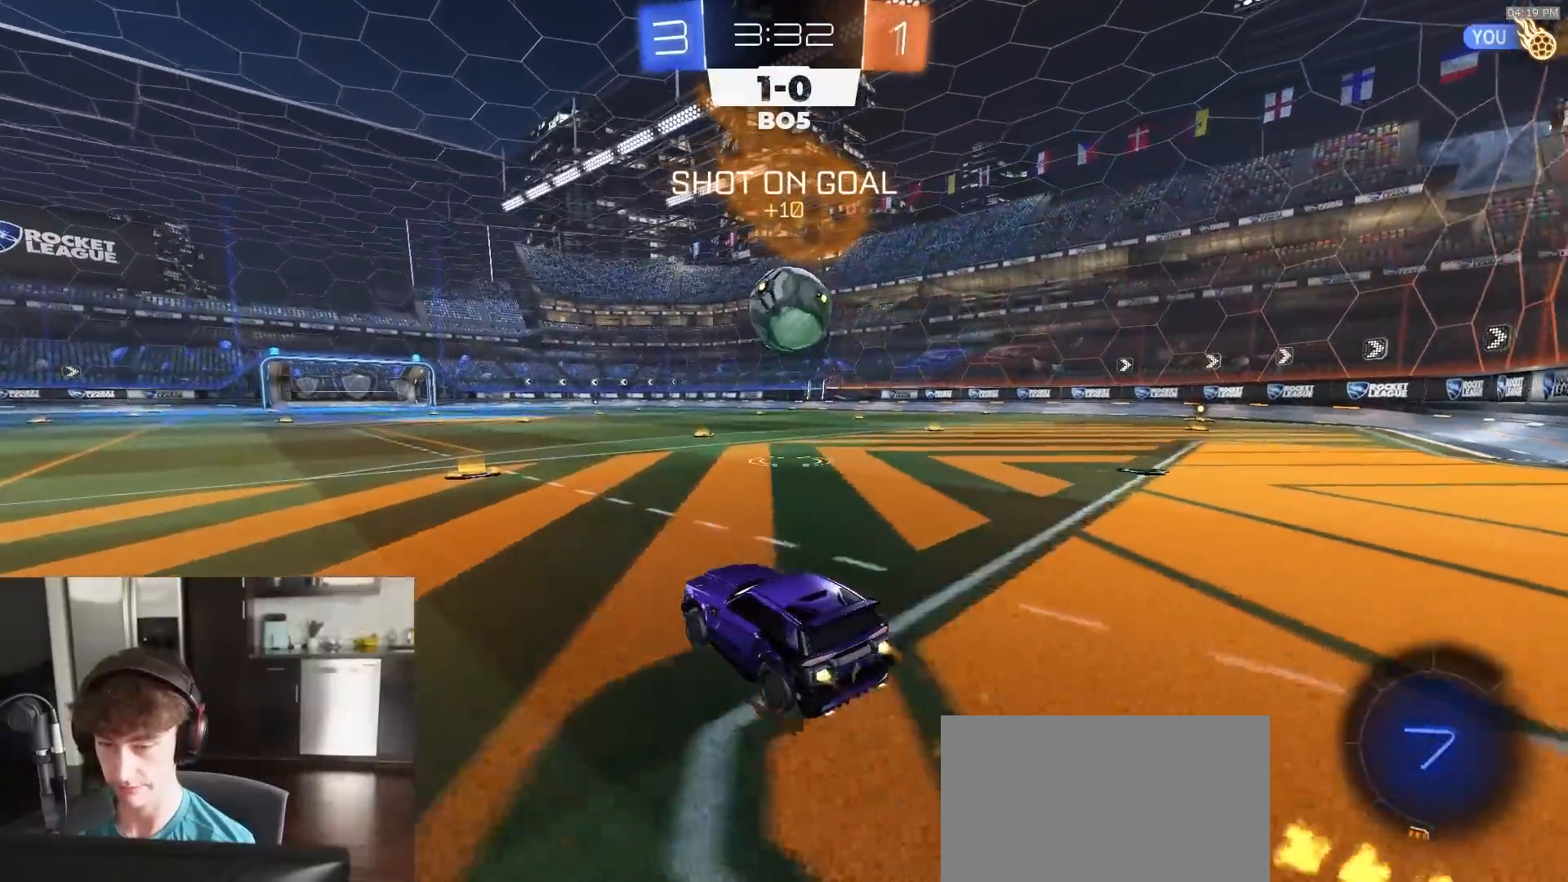
{"buttons": [], "left_stick": "center", "right_stick": "center", "events": [[250, "R1", "up"], [383, "left_stick", "right"], [450, "left_stick", "center"], [500, "R2", "up"]]}
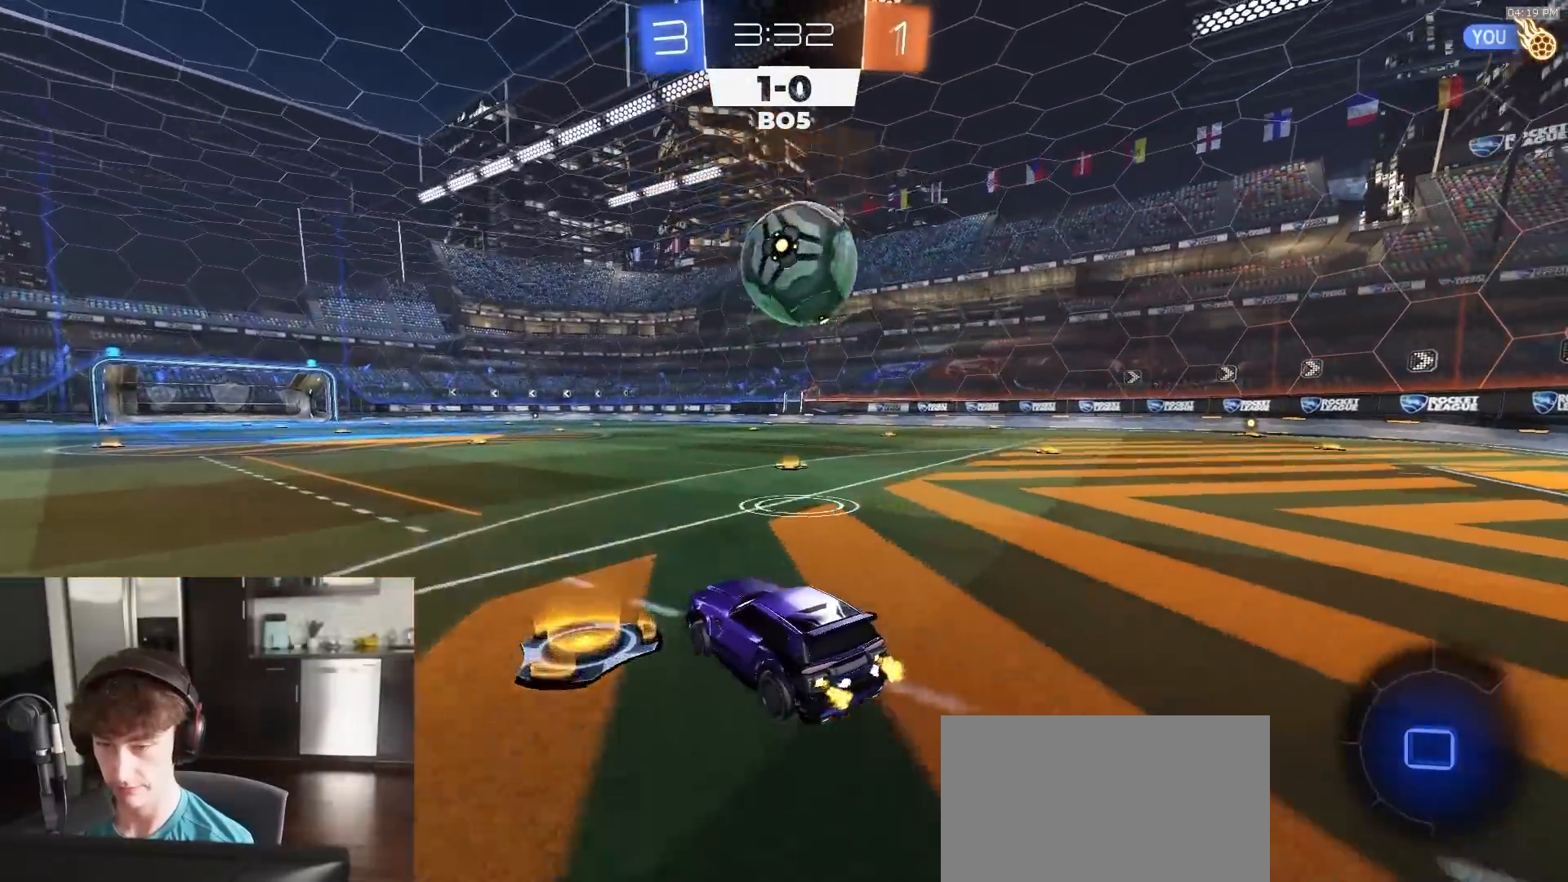
{"buttons": ["R2"], "left_stick": "left", "right_stick": "center", "events": [[117, "R2", "down"], [417, "left_stick", "left"]]}
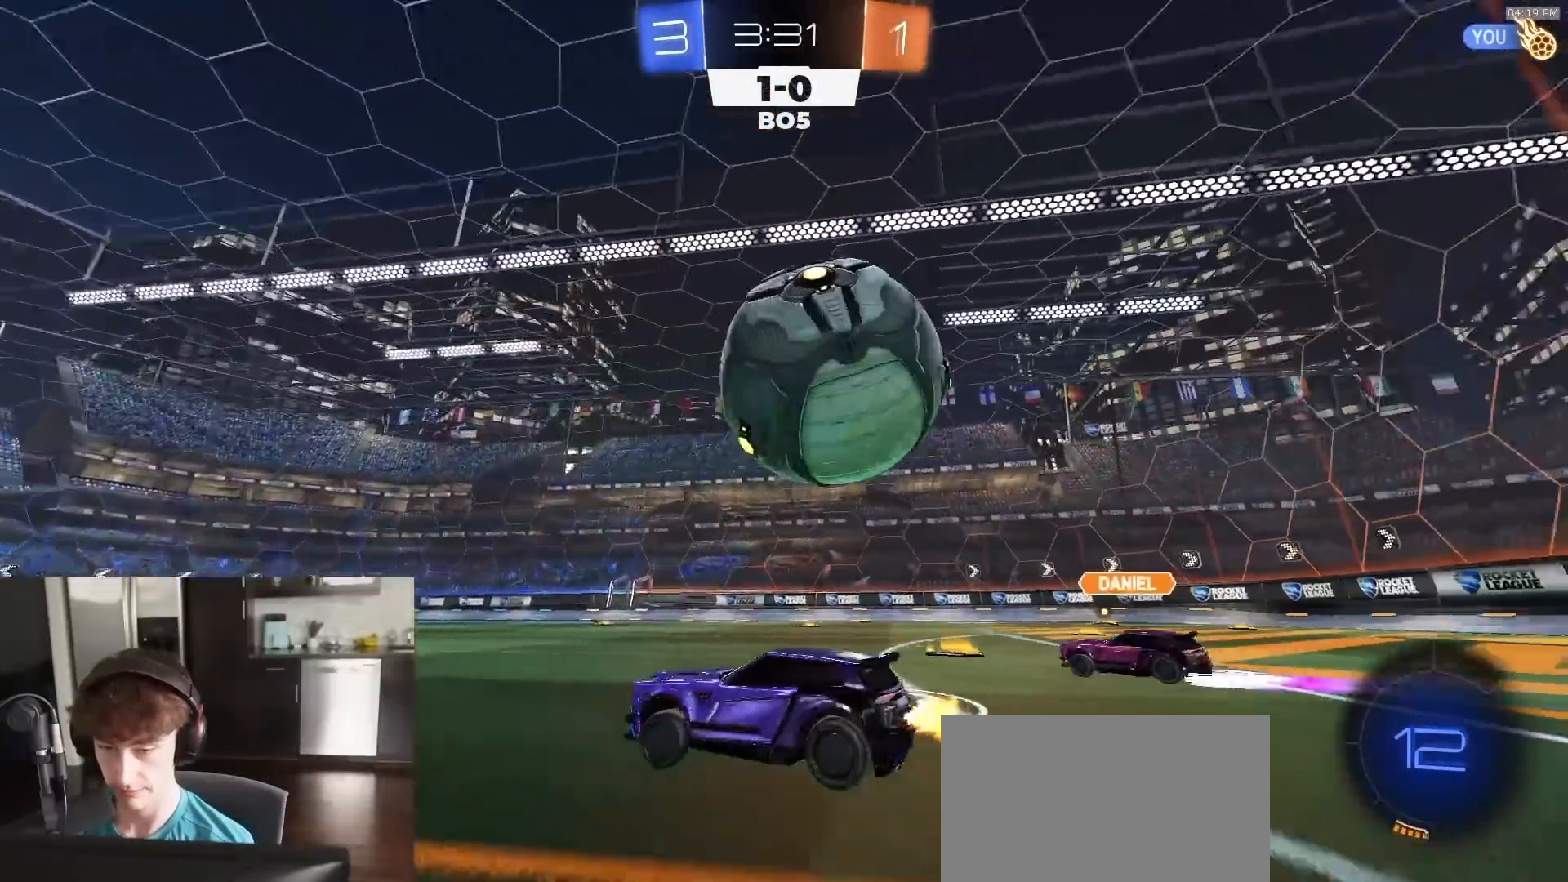
{"buttons": ["R2"], "left_stick": "center", "right_stick": "center", "events": [[50, "left_stick", "center"], [200, "R2", "up"], [250, "L2", "down"], [267, "left_stick", "left"], [383, "R2", "down"], [400, "L2", "up"], [400, "left_stick", "center"]]}
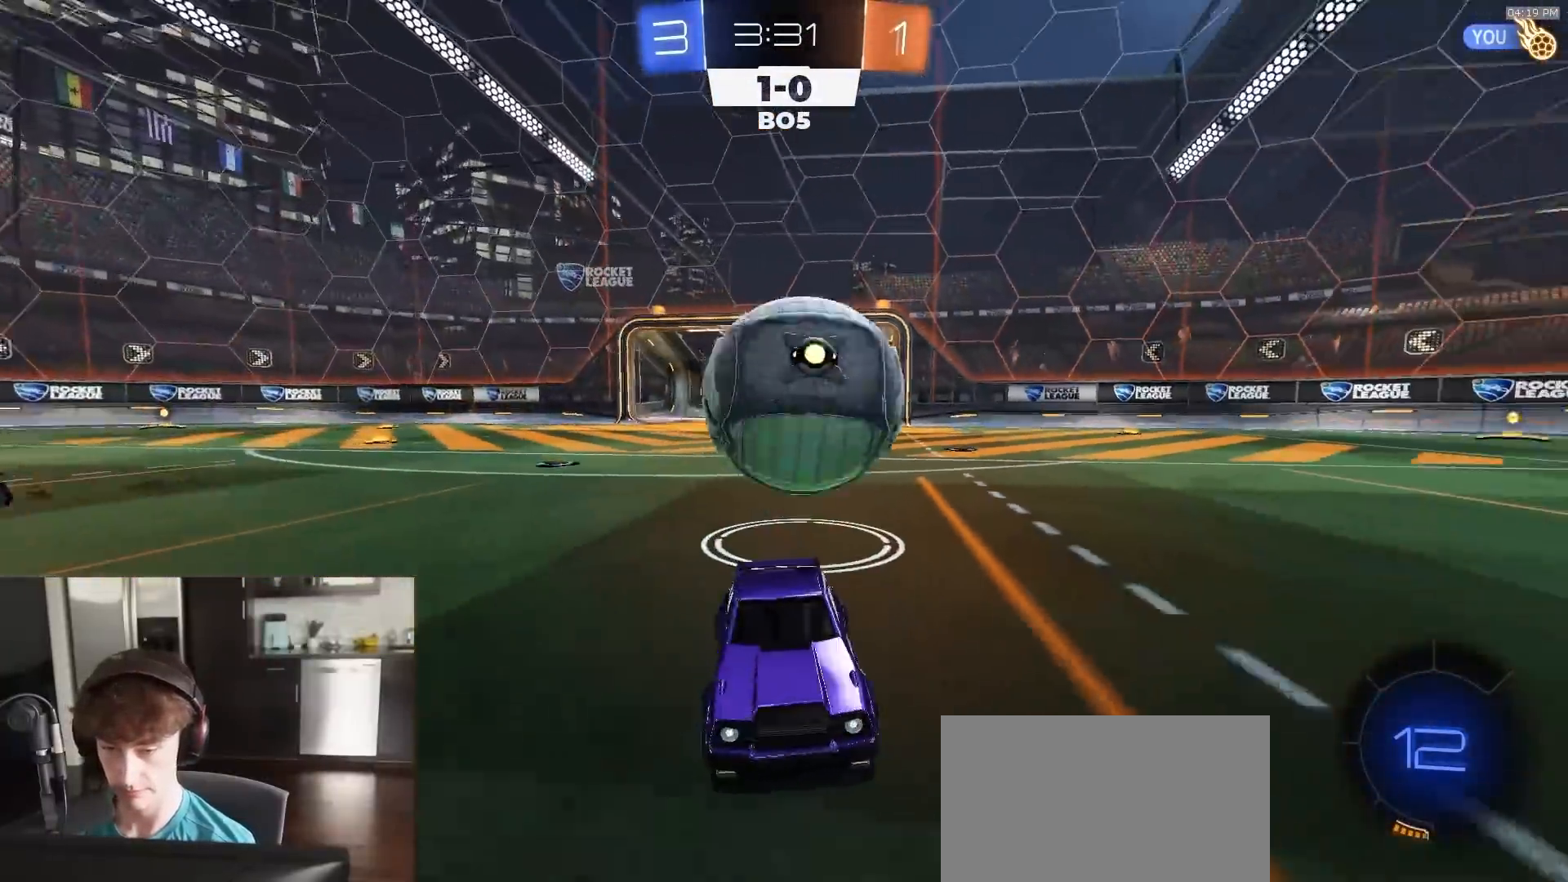
{"buttons": ["L2"], "left_stick": "center", "right_stick": "center", "events": [[17, "R2", "up"], [50, "L2", "down"], [117, "L2", "up"], [133, "R2", "down"], [433, "L2", "down"], [483, "R2", "up"]]}
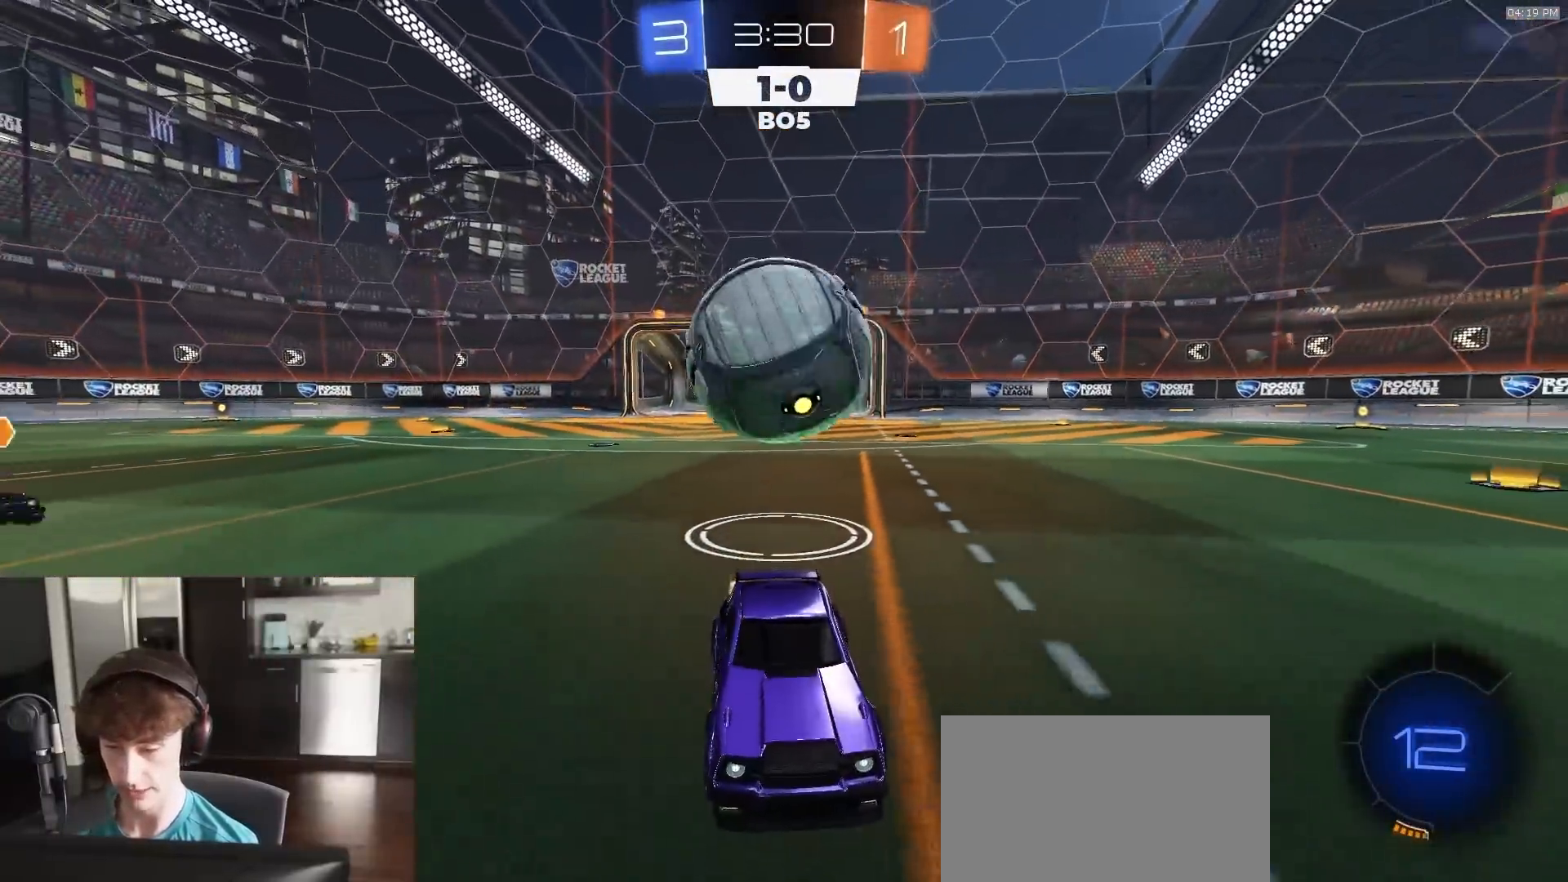
{"buttons": ["CROSS", "L2", "R2", "L3"], "left_stick": "down", "right_stick": "center", "events": [[200, "left_stick", "down"], [217, "CROSS", "down"], [283, "CROSS", "up"], [317, "CROSS", "down"], [317, "L3", "down"], [317, "R2", "down"]]}
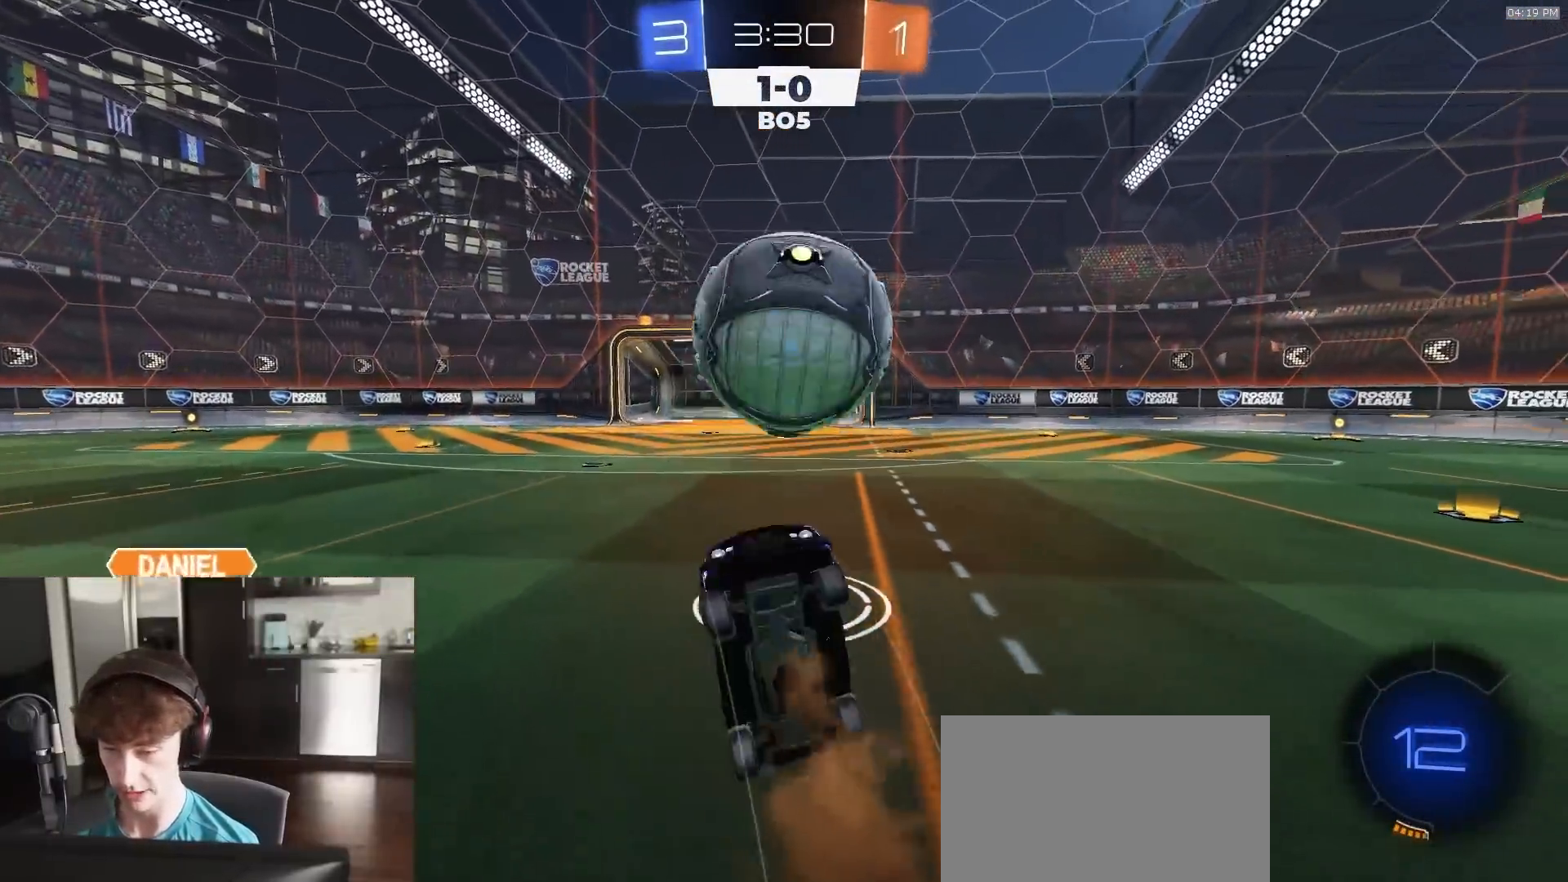
{"buttons": ["CIRCLE", "R1", "R2"], "left_stick": "up", "right_stick": "center", "events": [[33, "CROSS", "up"], [50, "L3", "up"], [100, "CIRCLE", "down"], [133, "L2", "up"], [217, "left_stick", "up-left"], [317, "R1", "down"], [317, "left_stick", "up"]]}